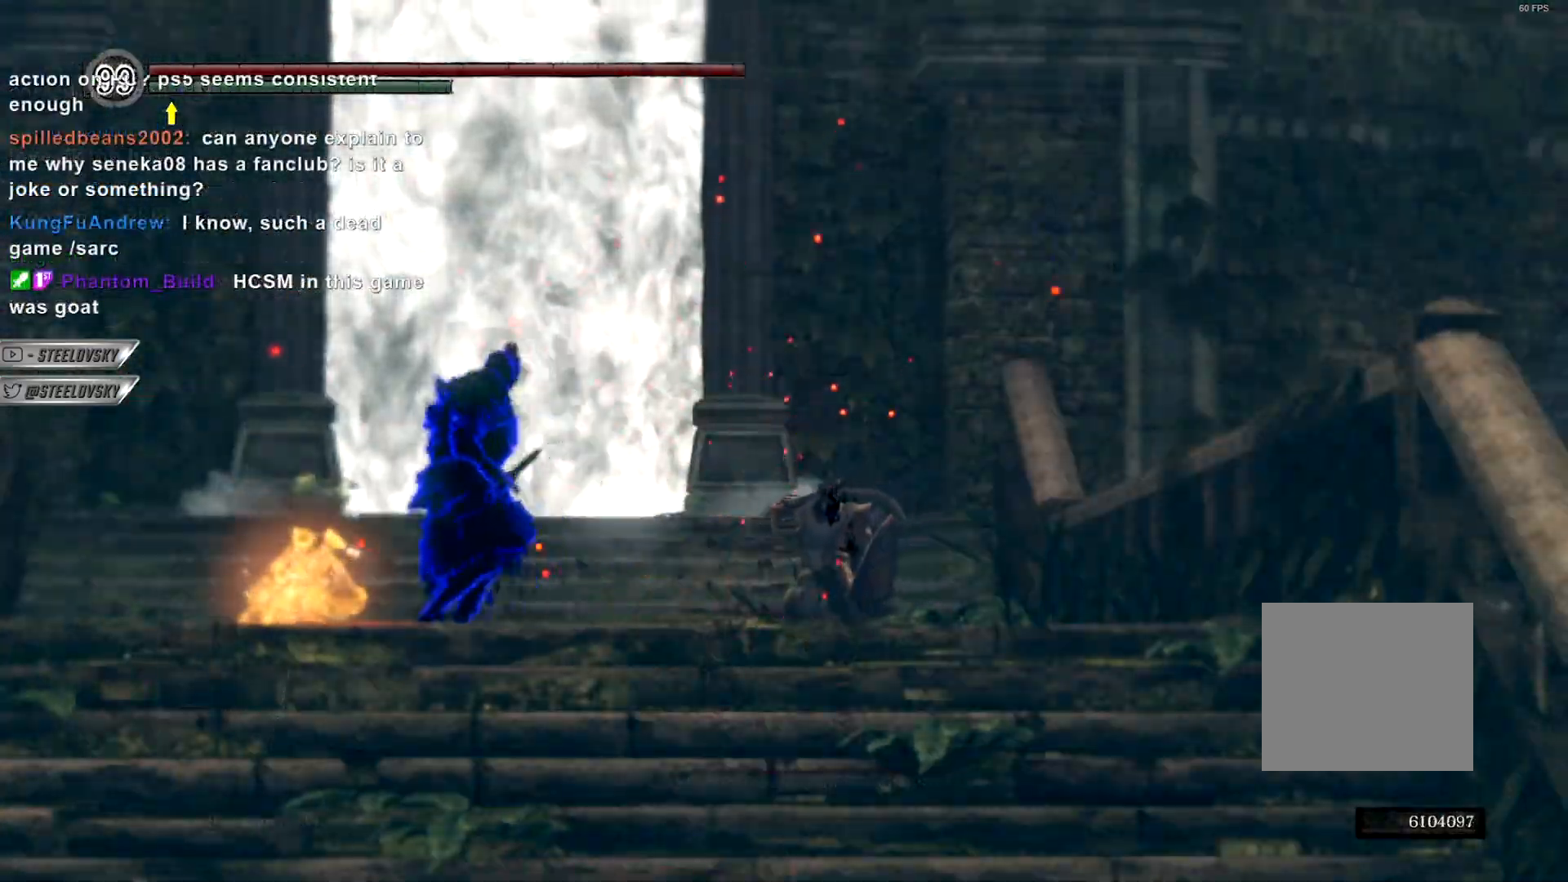
Gameplay with a controller (PlayStation layout); each line is a JSON object with the inputs held at the frame after it. "events" lists button and stick changes between this image and that frame as [ms after this image, input, new state], when the widget could be followed in between. Not read: L3.
{"buttons": [], "left_stick": "center", "right_stick": "center", "events": []}
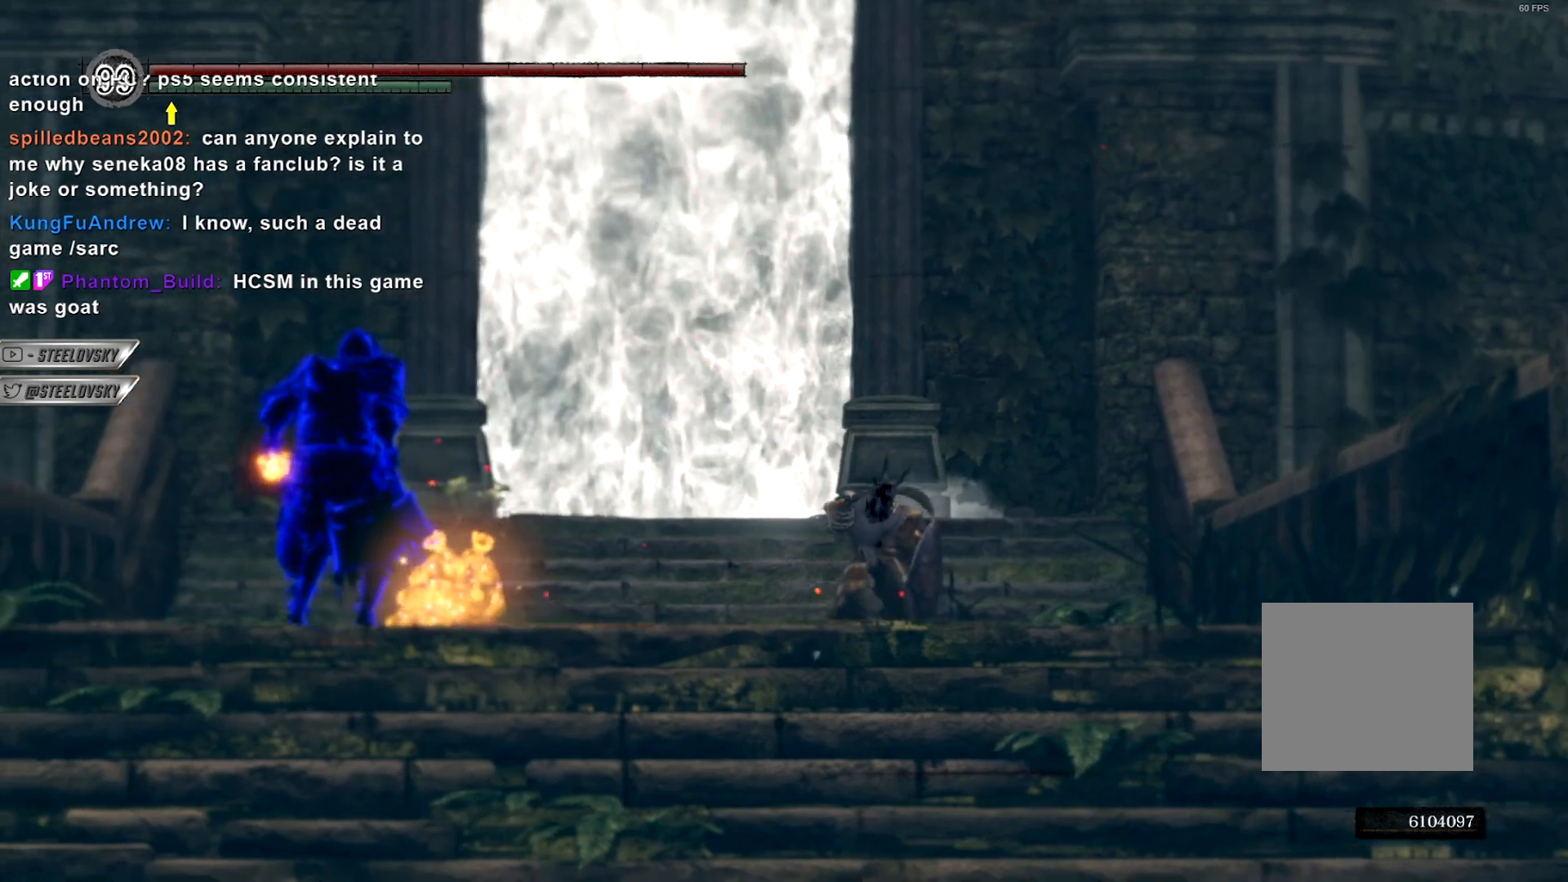
{"buttons": [], "left_stick": "center", "right_stick": "center", "events": []}
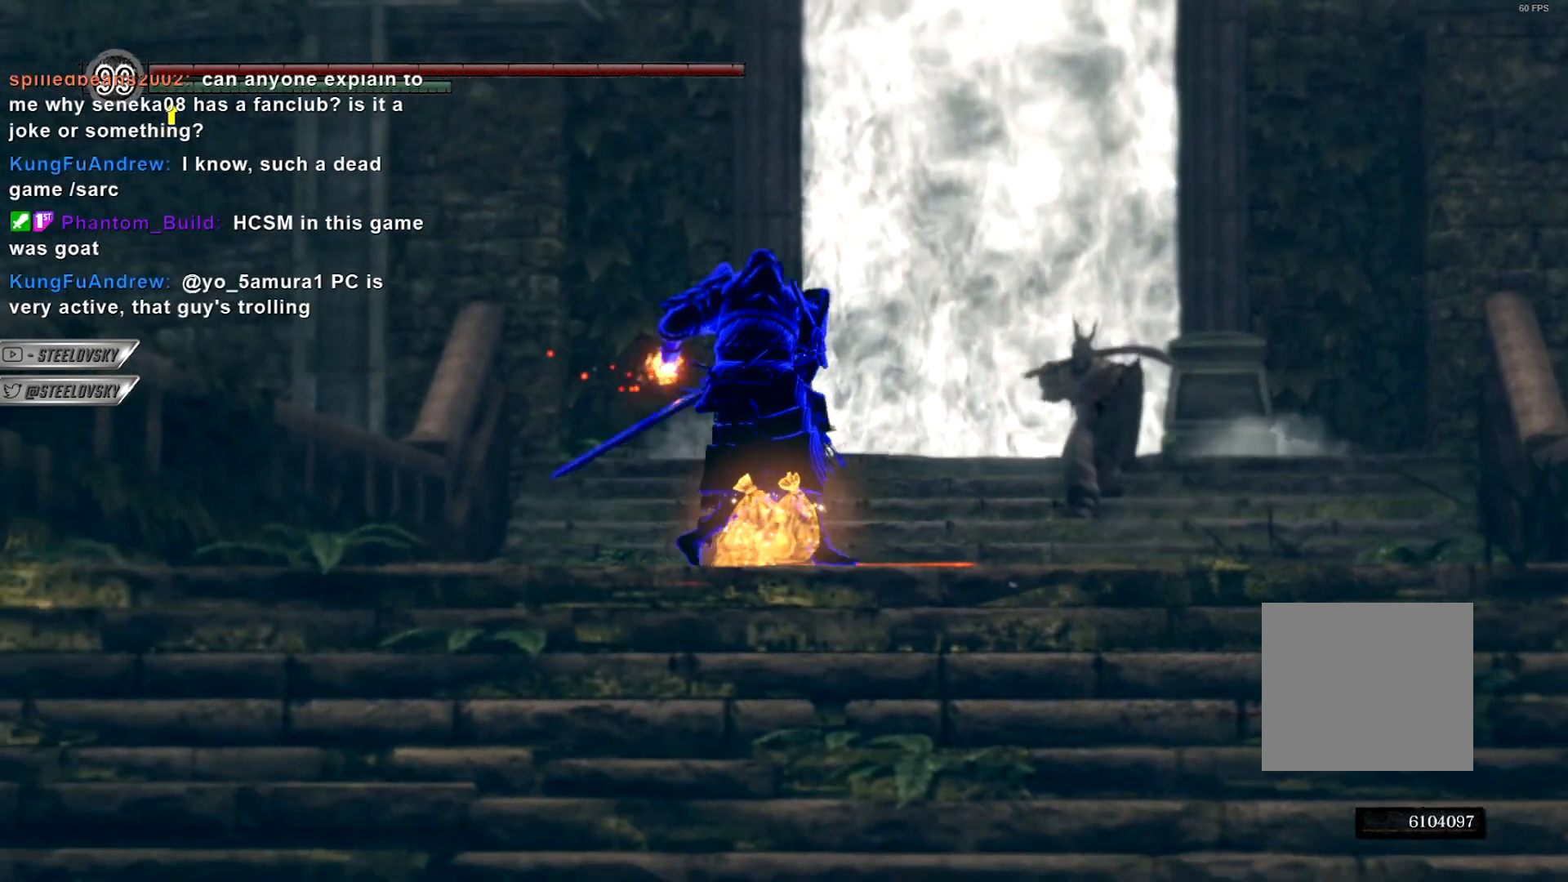
{"buttons": [], "left_stick": "center", "right_stick": "center", "events": []}
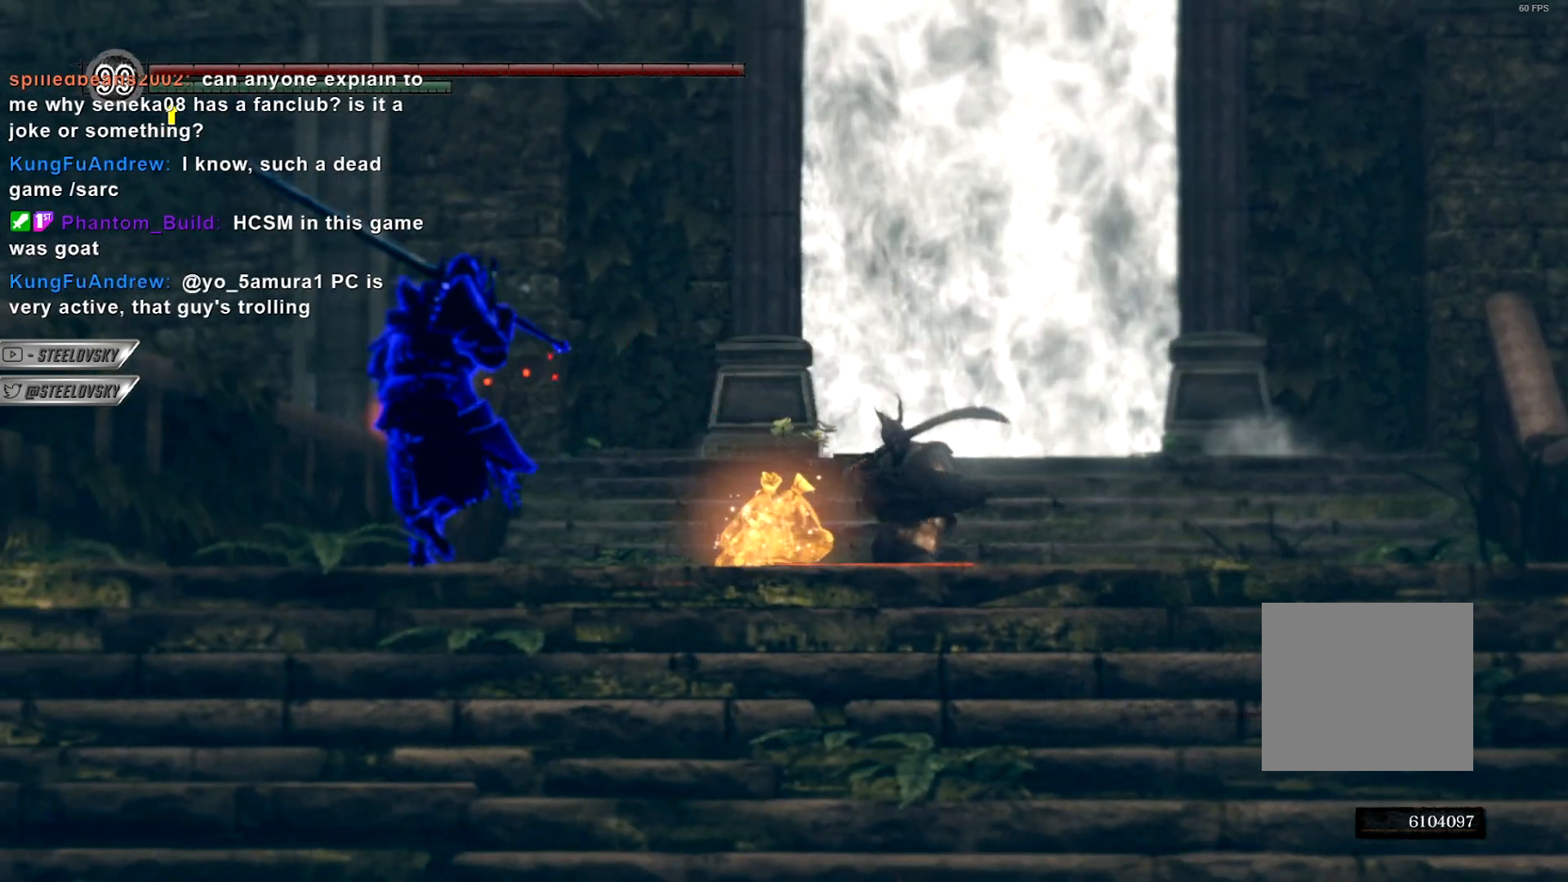
{"buttons": [], "left_stick": "center", "right_stick": "center", "events": []}
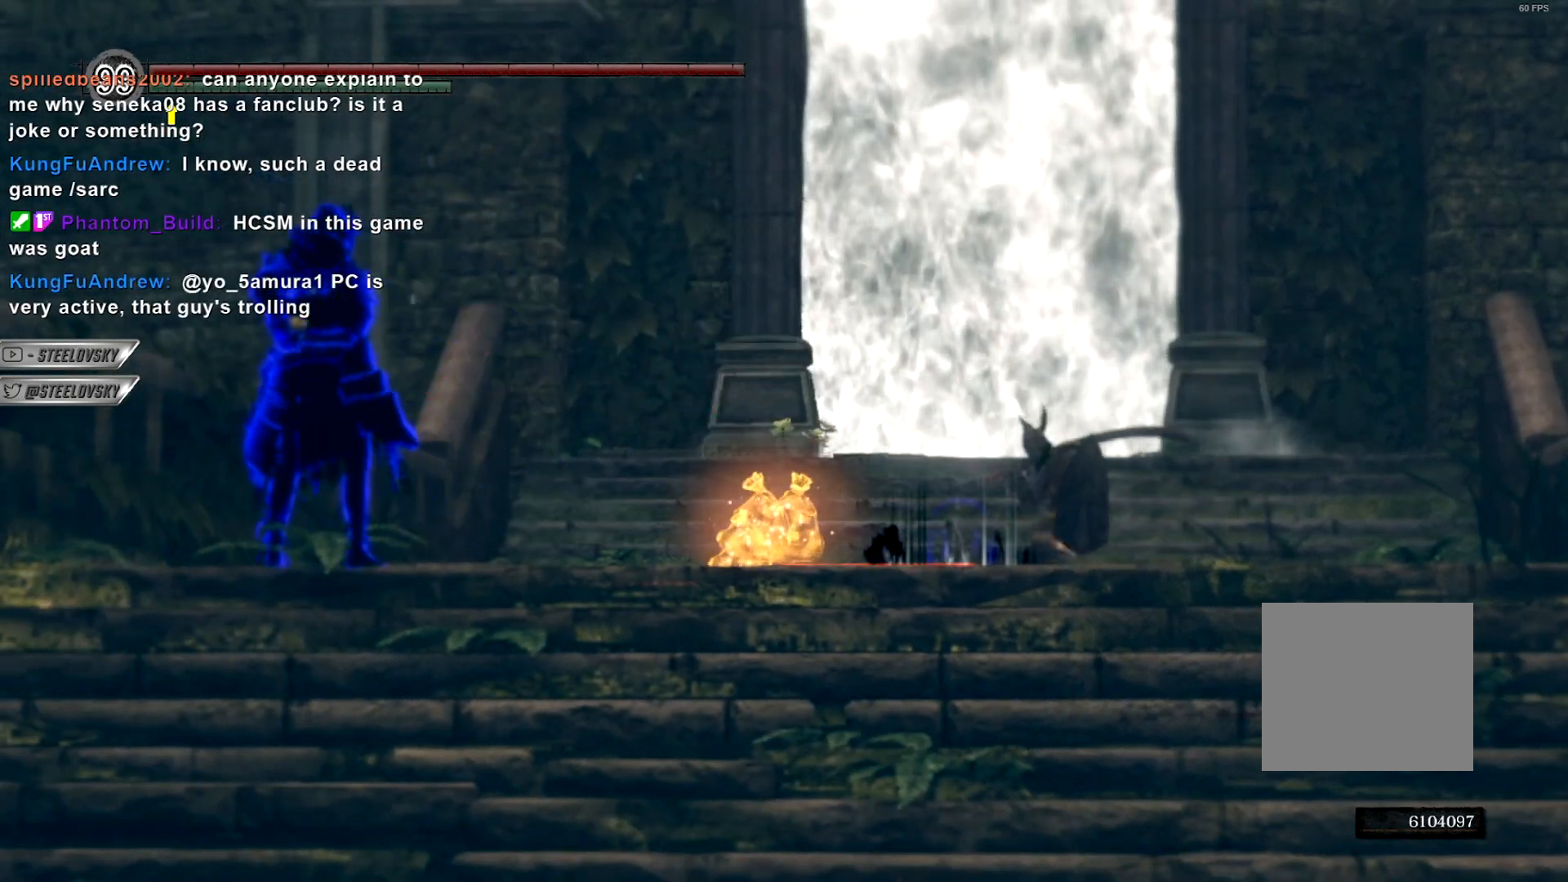
{"buttons": [], "left_stick": "center", "right_stick": "down-right", "events": [[233, "DPAD_DOWN", "down"], [267, "right_stick", "down-right"], [367, "DPAD_DOWN", "up"]]}
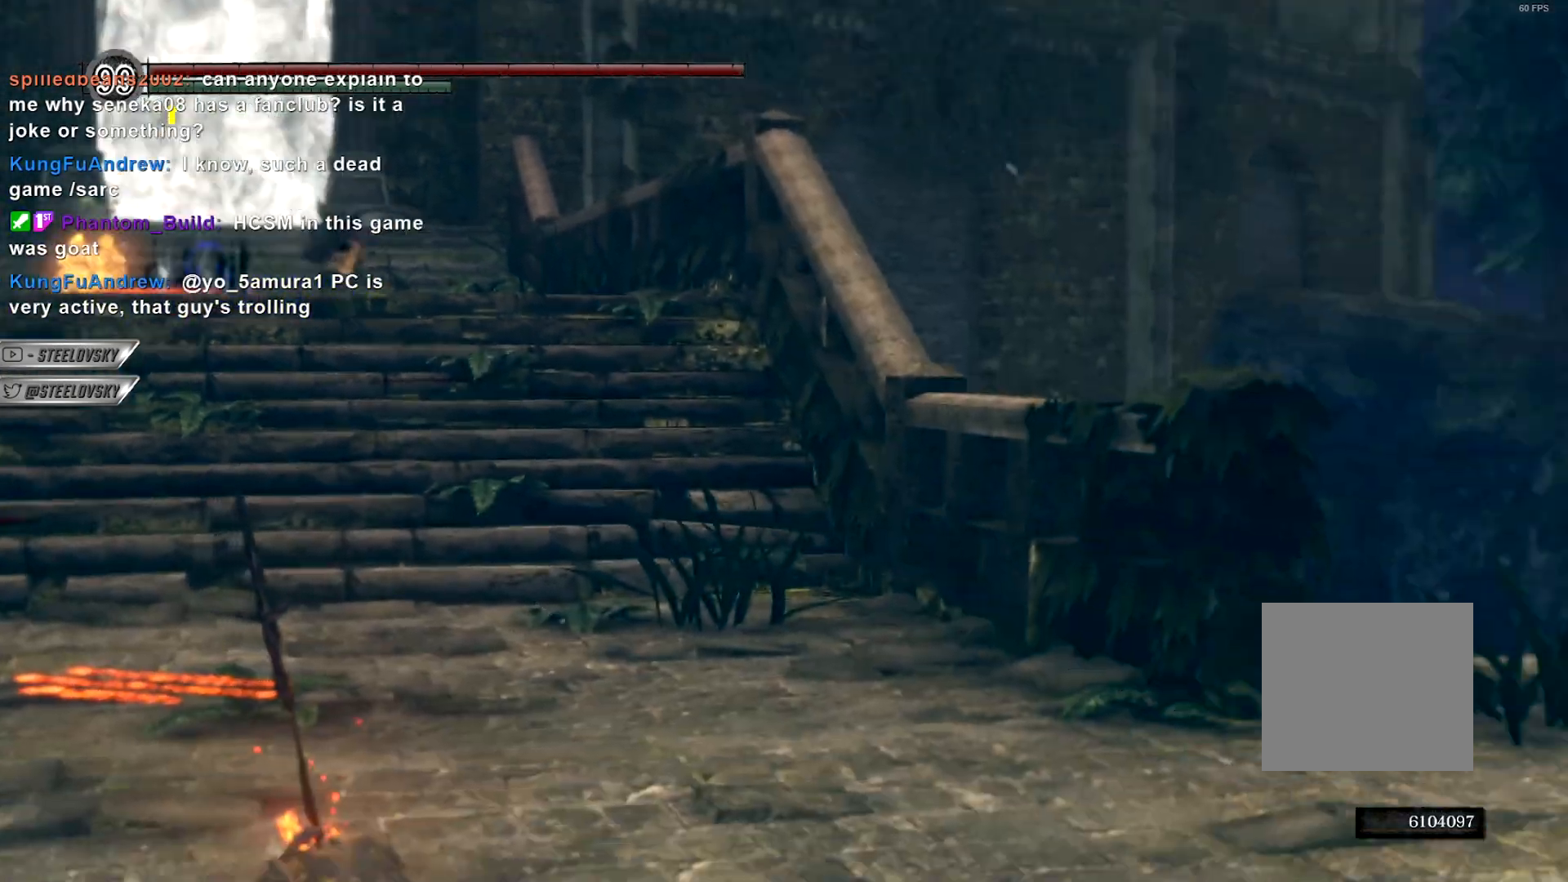
{"buttons": [], "left_stick": "center", "right_stick": "right", "events": [[183, "right_stick", "right"]]}
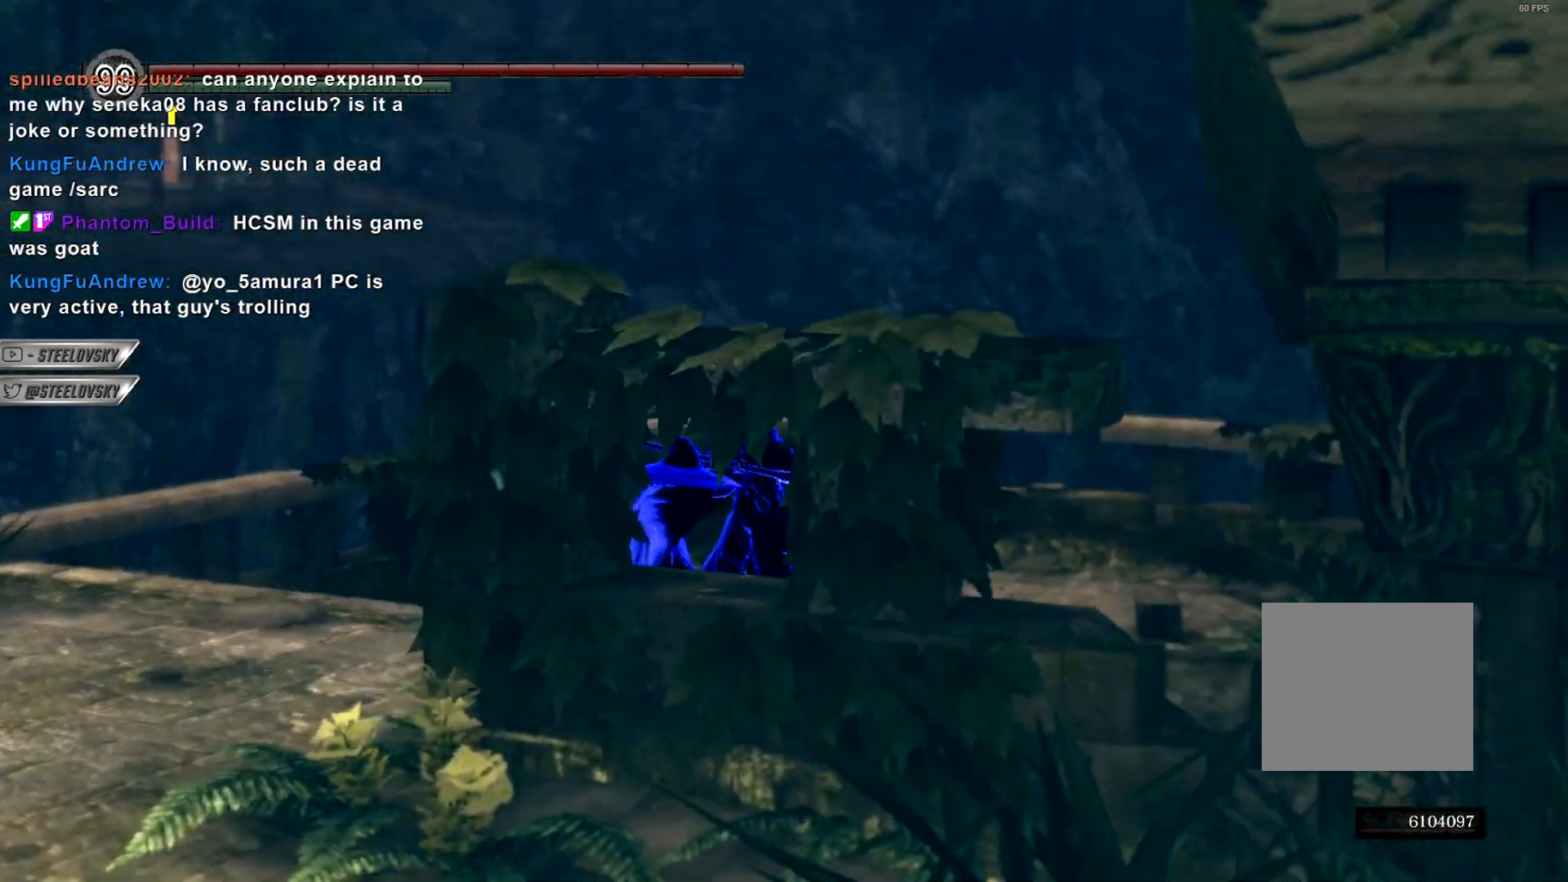
{"buttons": [], "left_stick": "center", "right_stick": "center", "events": [[17, "right_stick", "center"]]}
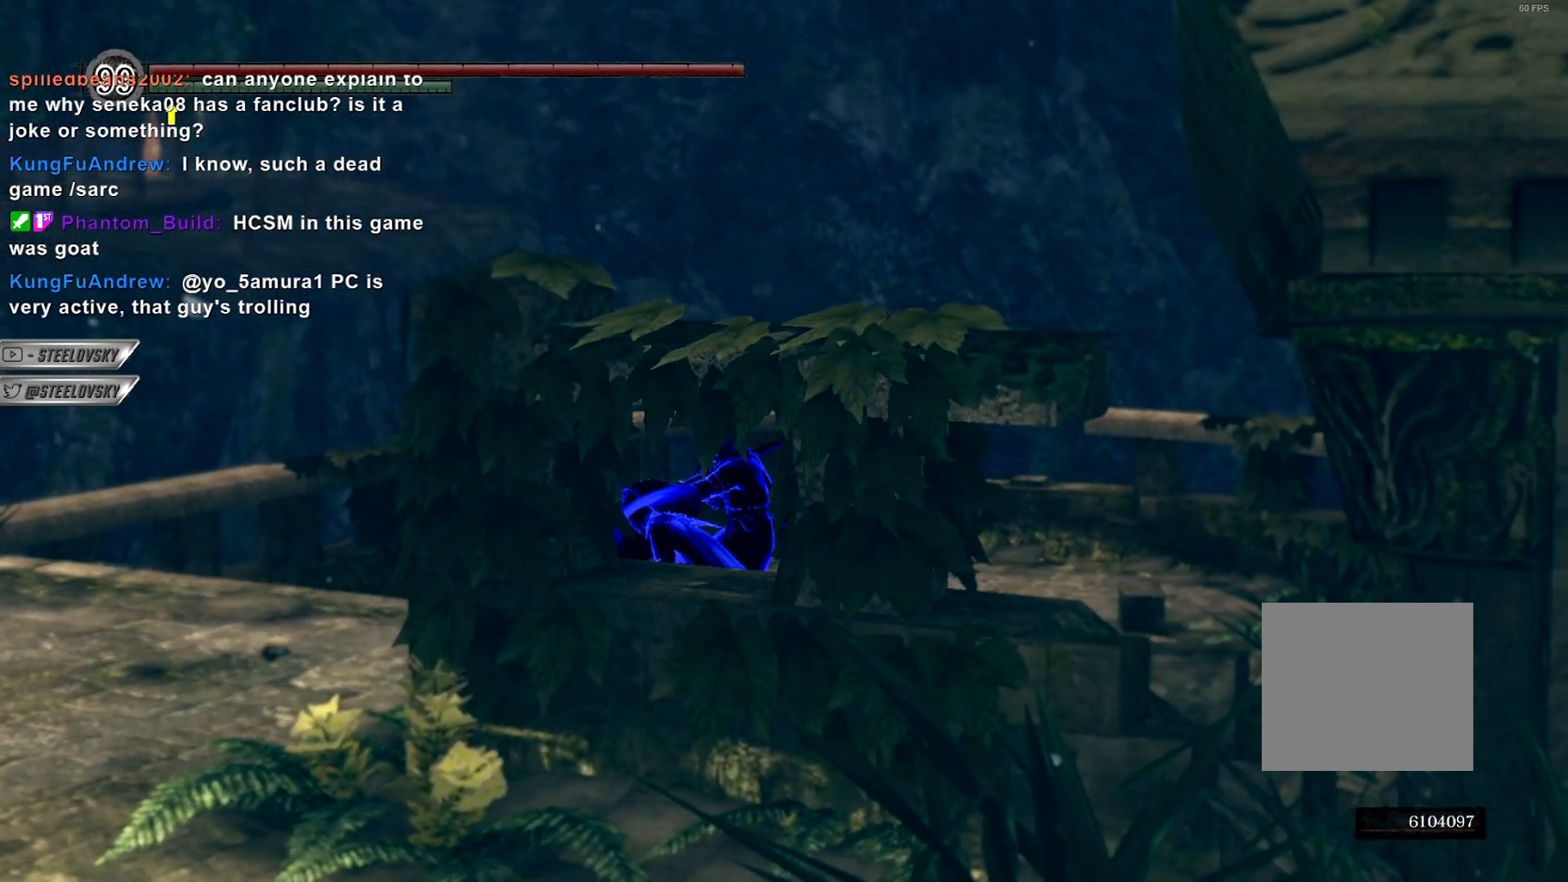
{"buttons": [], "left_stick": "center", "right_stick": "center", "events": []}
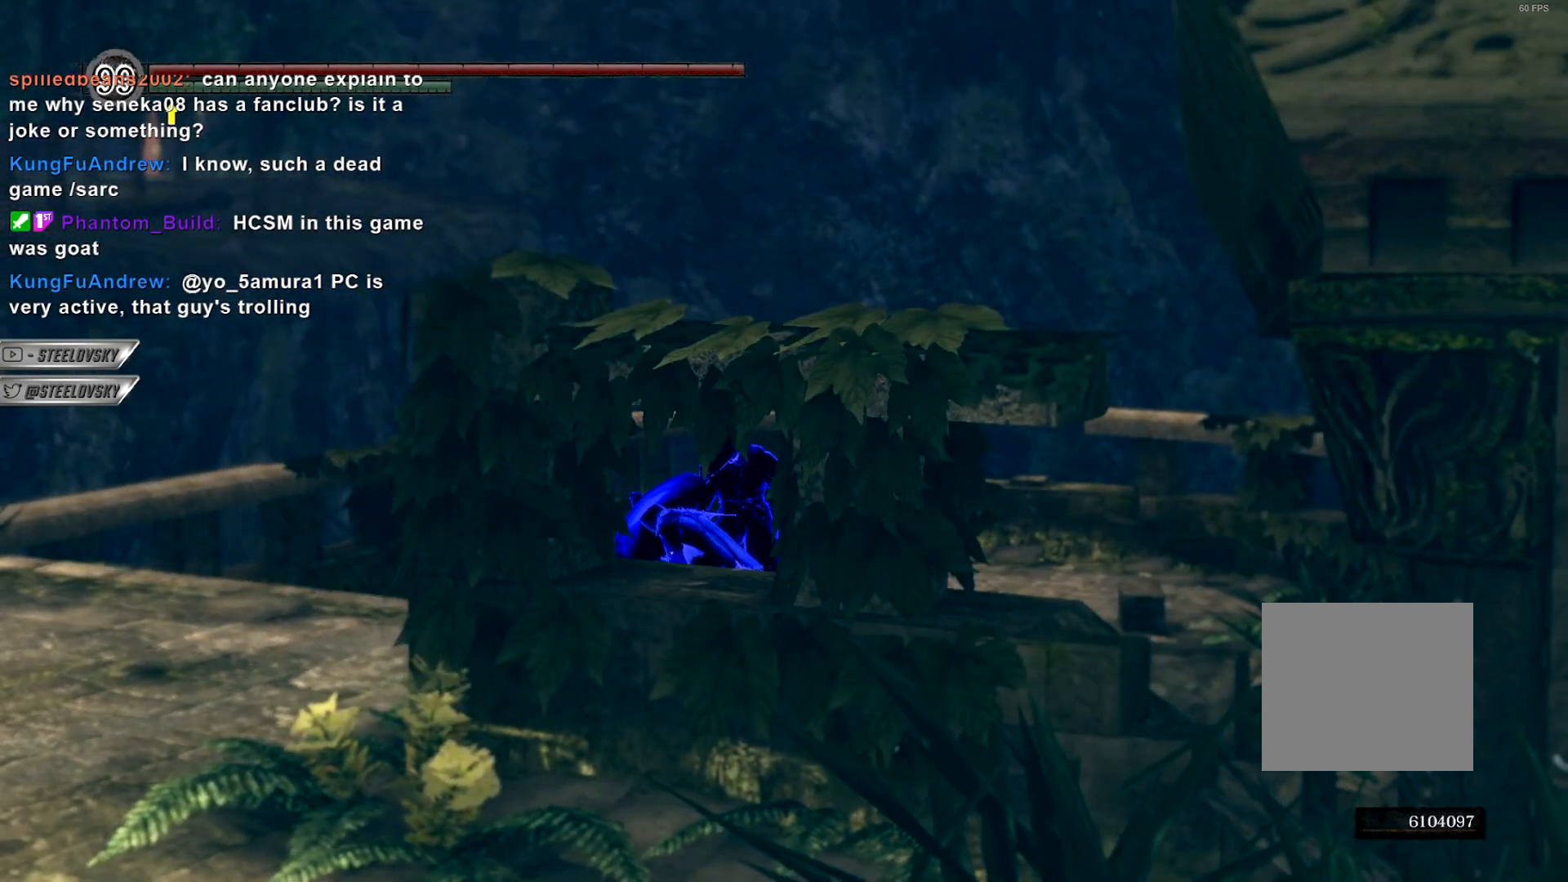
{"buttons": [], "left_stick": "center", "right_stick": "left", "events": [[83, "right_stick", "left"]]}
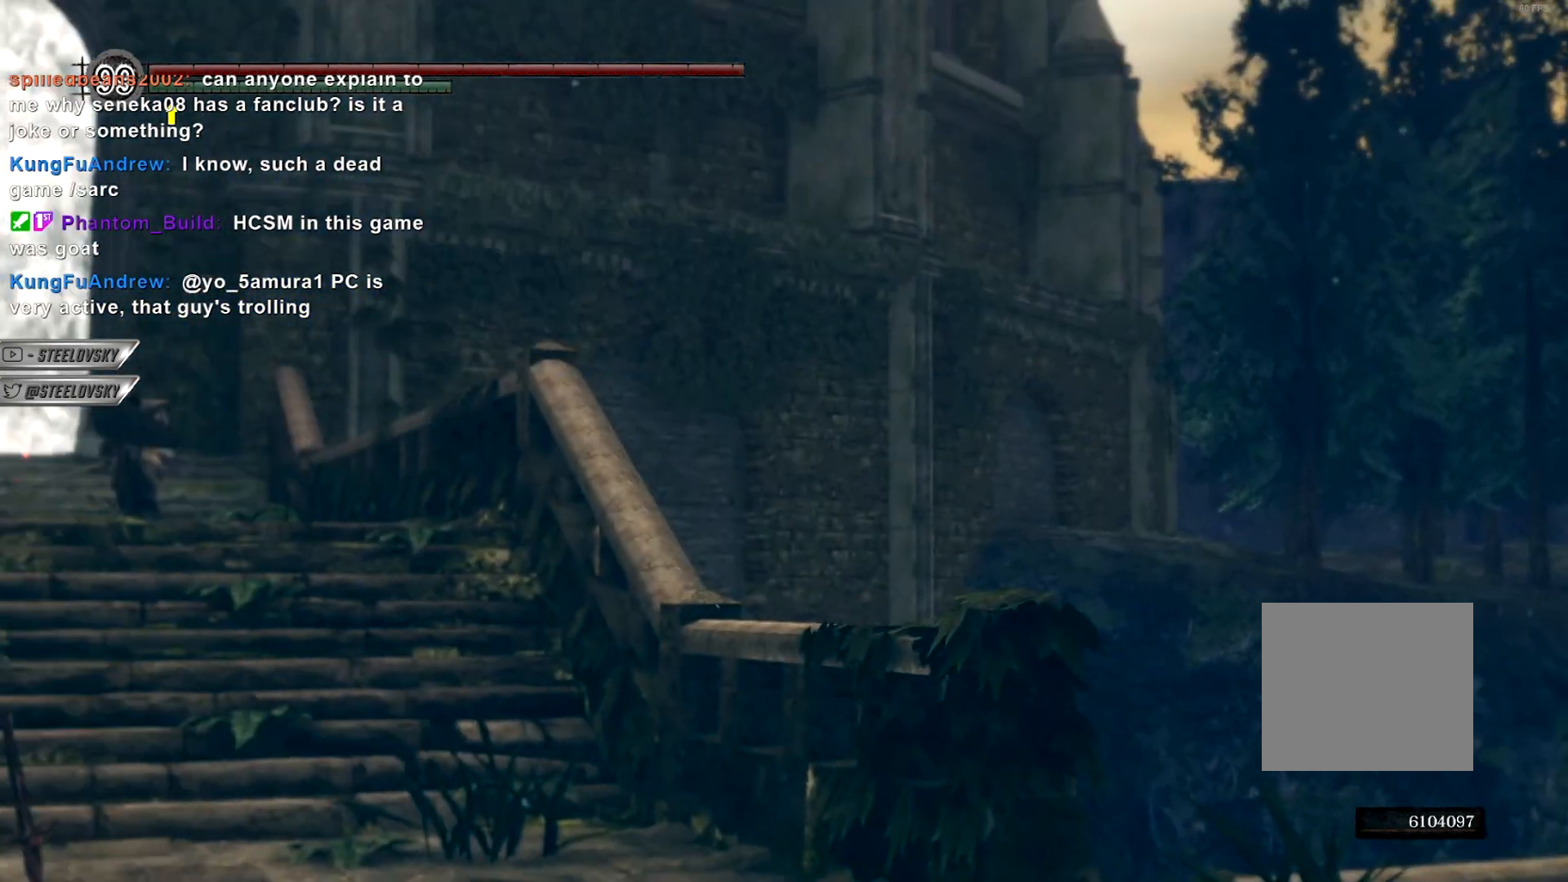
{"buttons": [], "left_stick": "center", "right_stick": "center", "events": [[150, "right_stick", "center"]]}
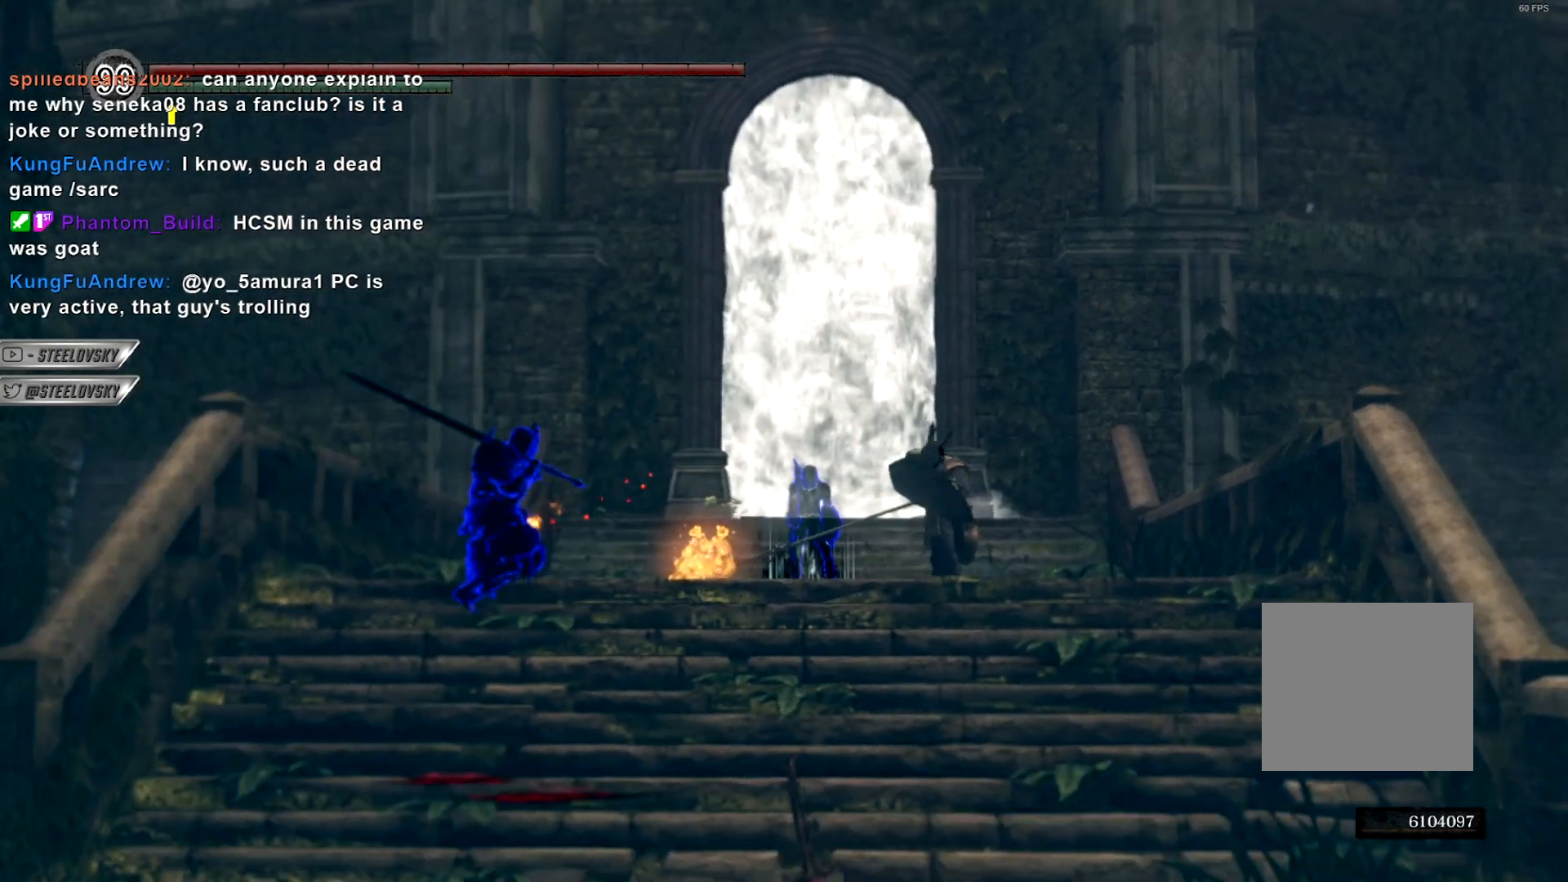
{"buttons": [], "left_stick": "center", "right_stick": "center", "events": [[83, "DPAD_UP", "down"], [300, "DPAD_UP", "up"]]}
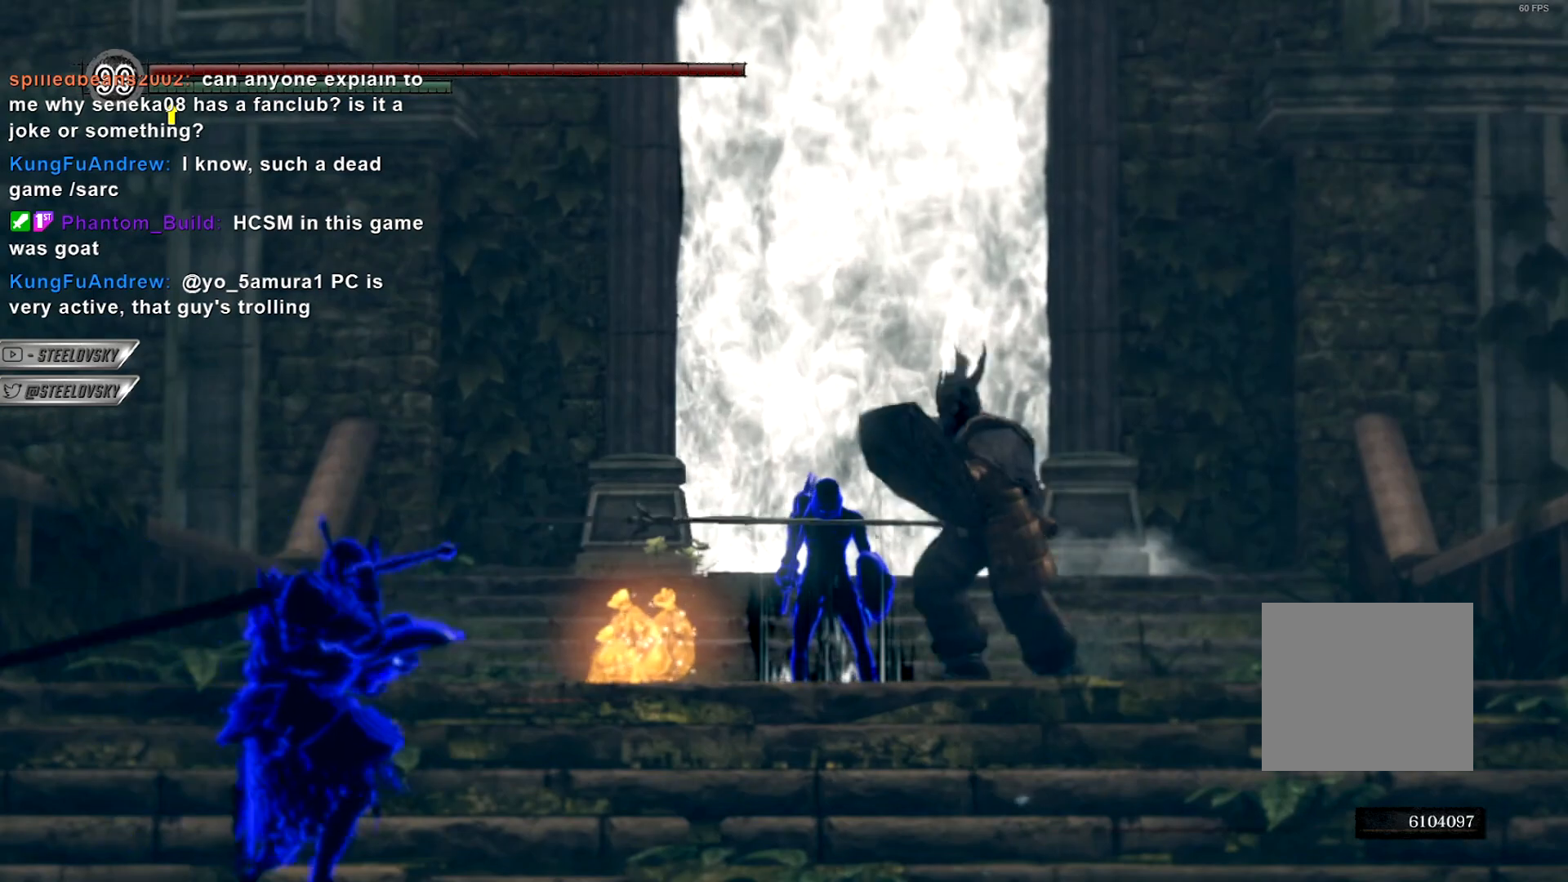
{"buttons": [], "left_stick": "center", "right_stick": "center", "events": []}
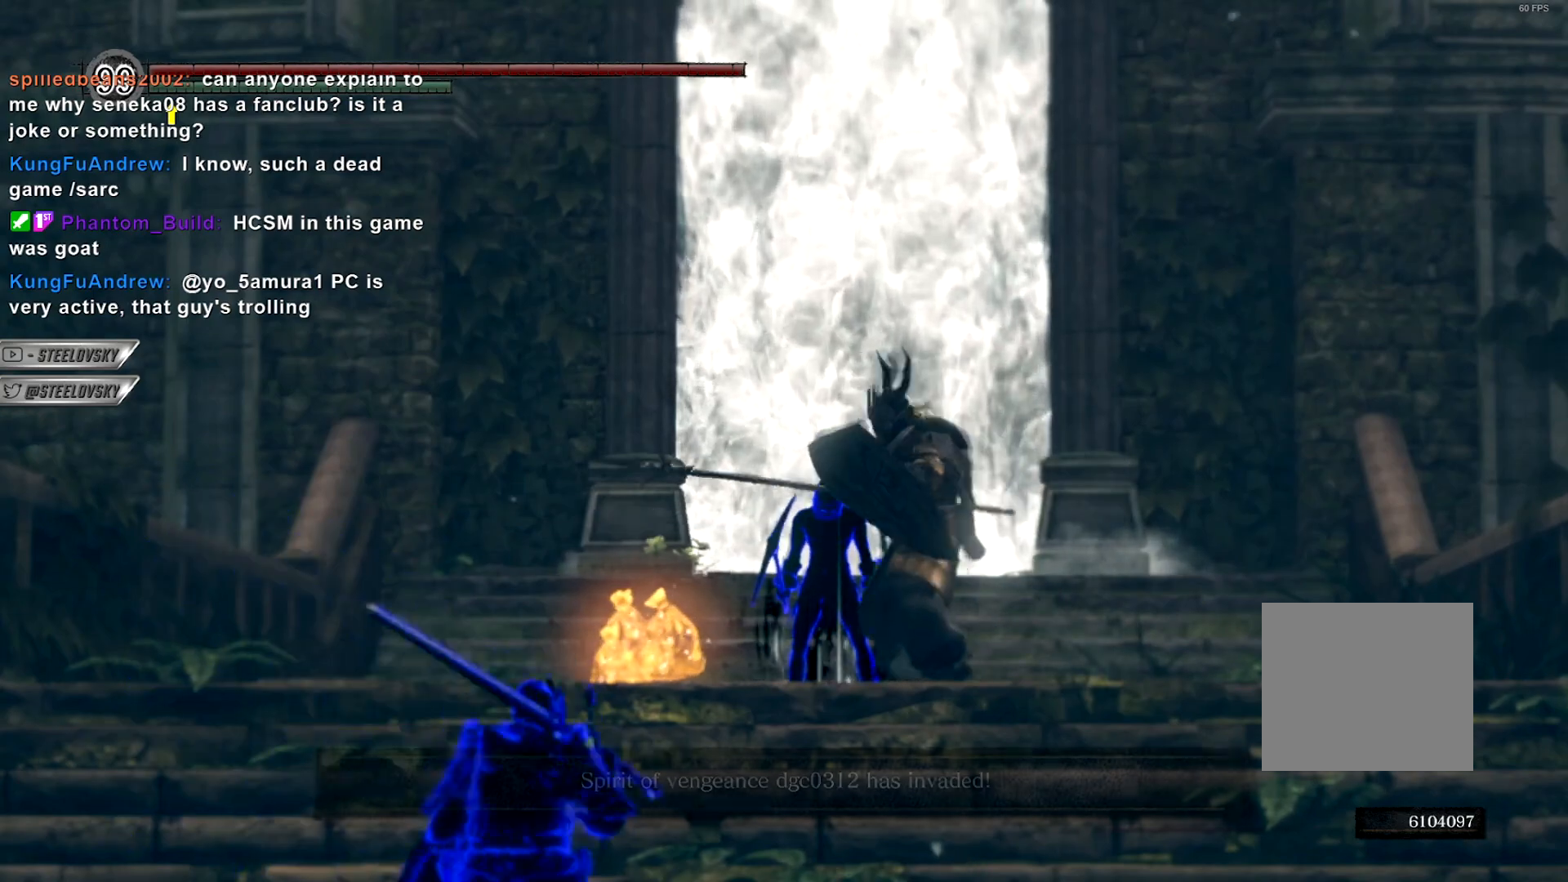
{"buttons": [], "left_stick": "center", "right_stick": "center", "events": [[300, "right_stick", "down"], [417, "right_stick", "center"]]}
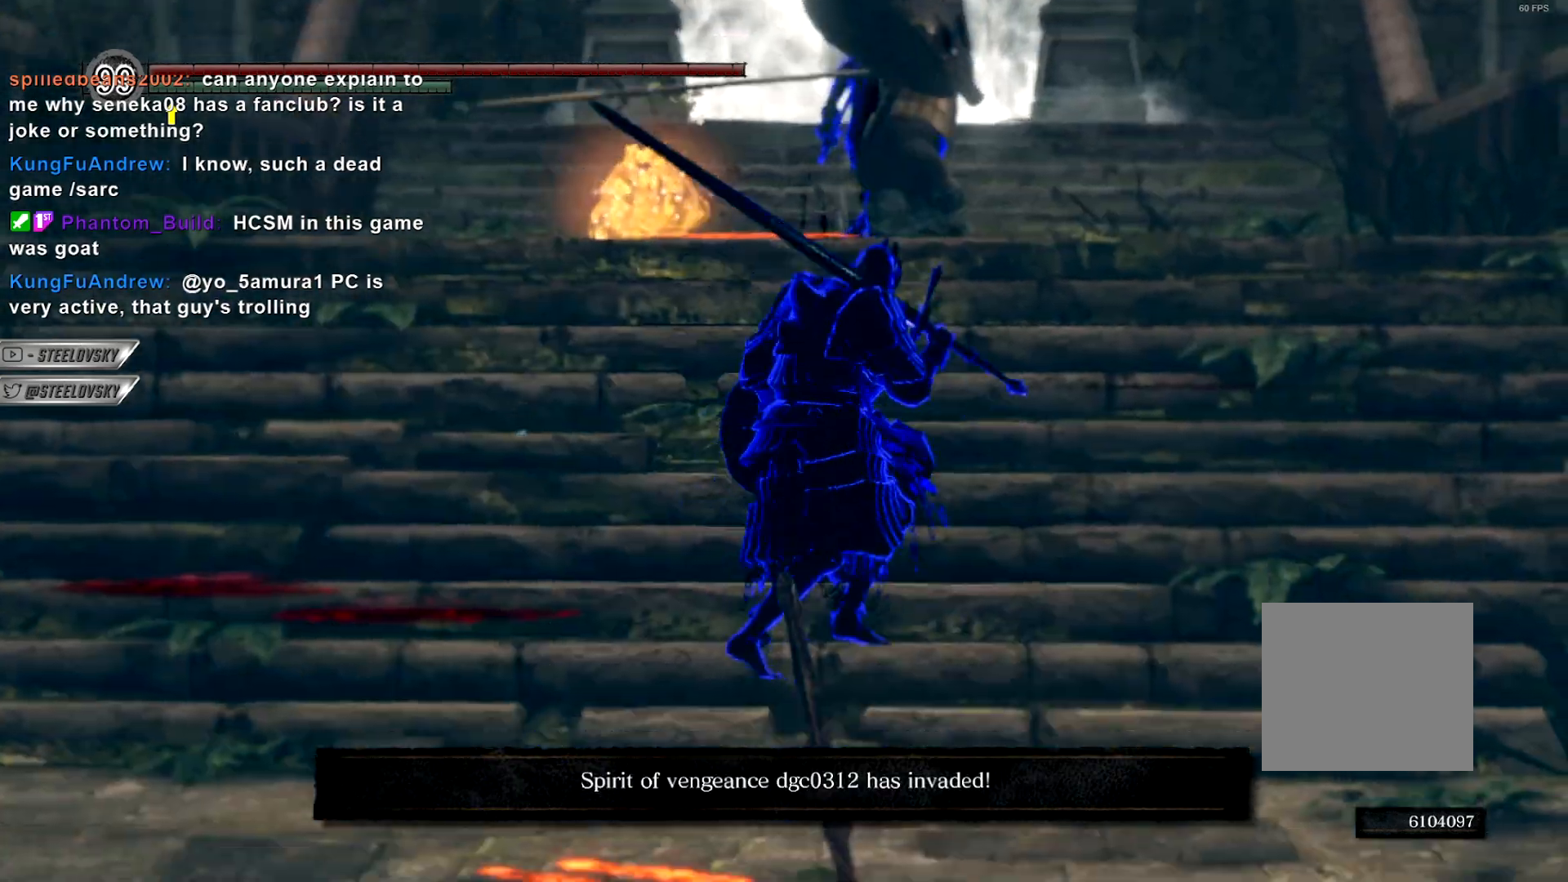
{"buttons": ["DPAD_DOWN"], "left_stick": "center", "right_stick": "center", "events": [[433, "DPAD_DOWN", "down"]]}
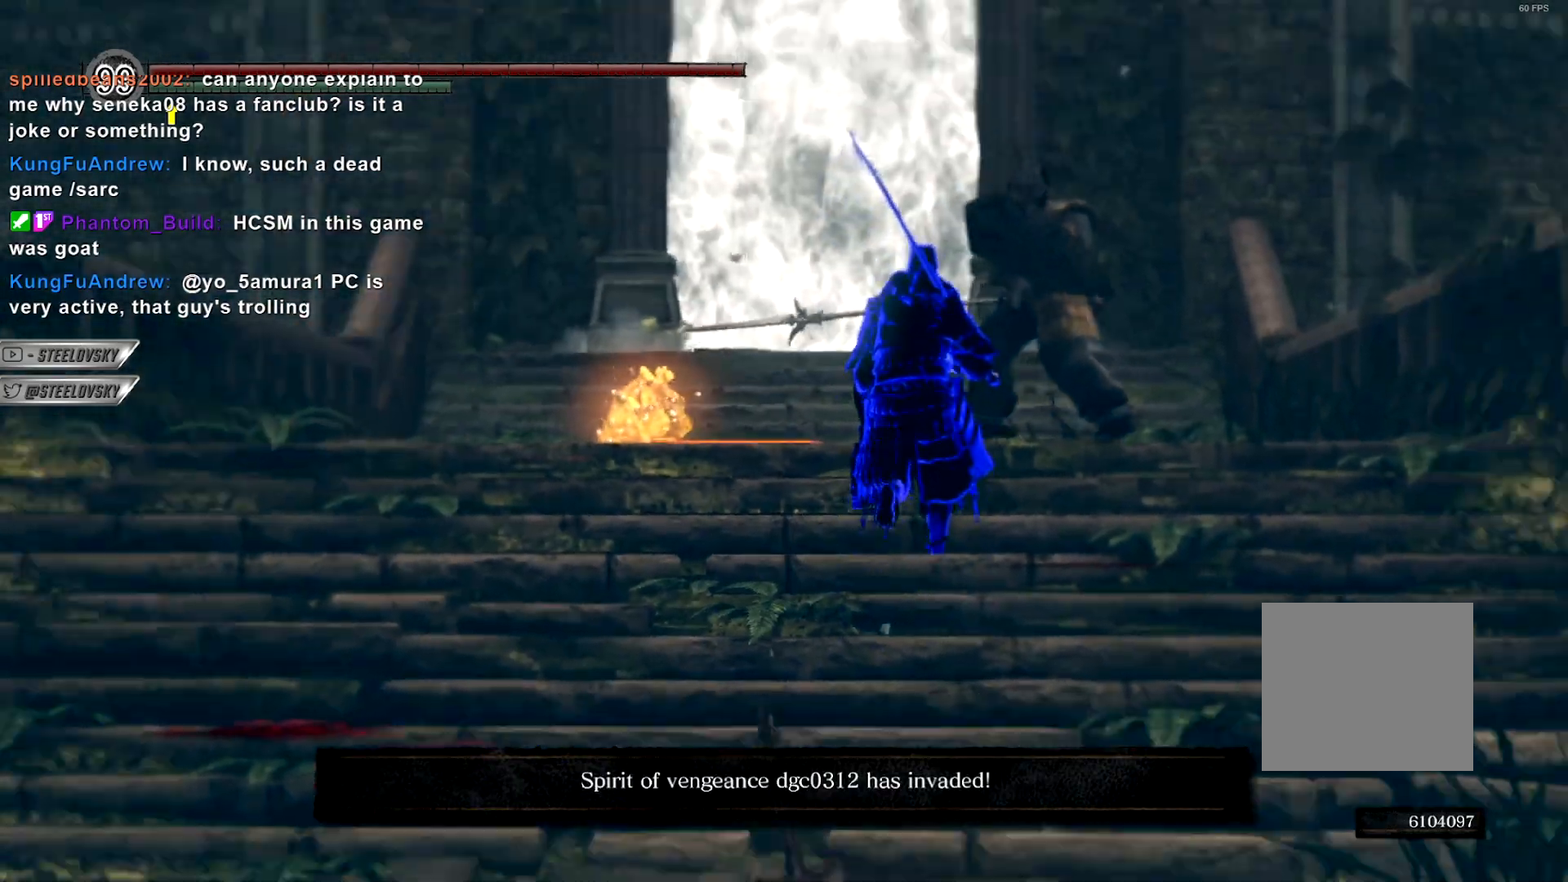
{"buttons": [], "left_stick": "center", "right_stick": "center", "events": [[83, "DPAD_DOWN", "up"]]}
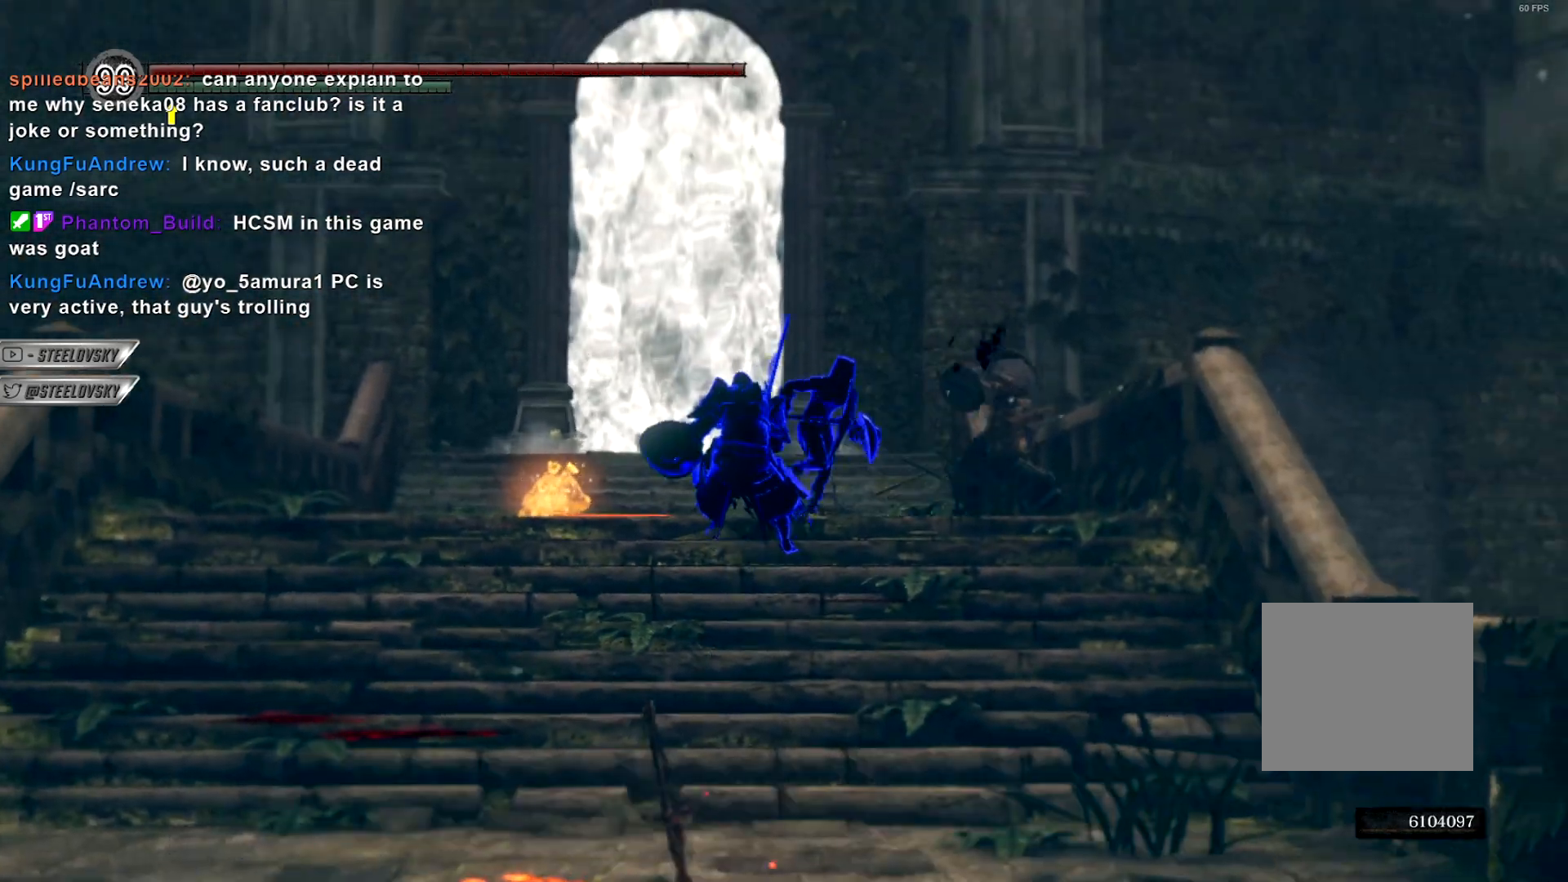
{"buttons": [], "left_stick": "center", "right_stick": "center", "events": []}
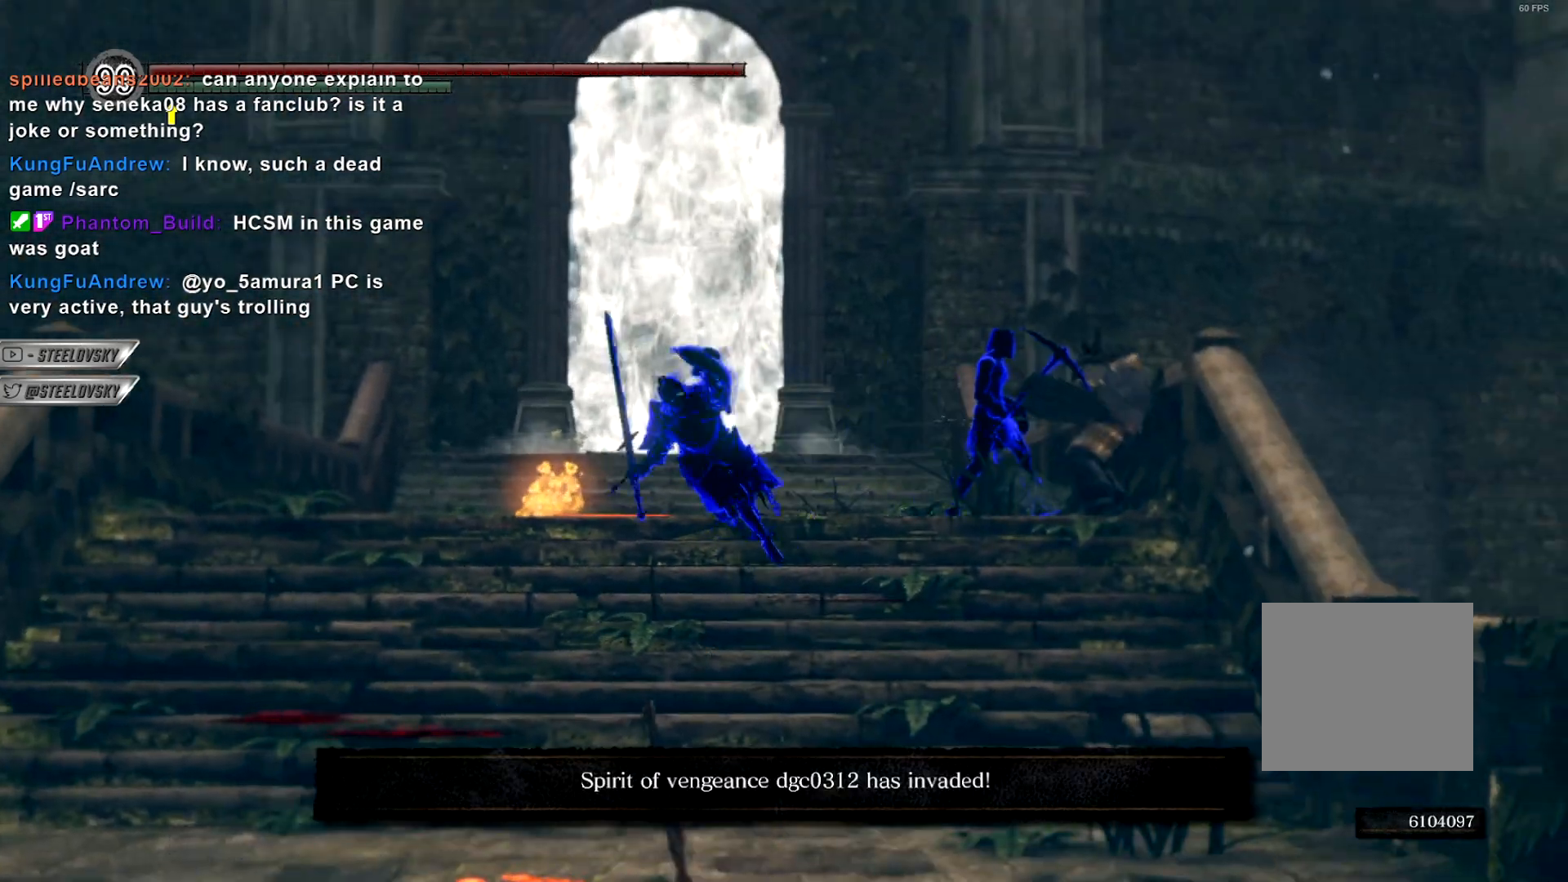
{"buttons": ["CIRCLE"], "left_stick": "up-right", "right_stick": "center", "events": [[500, "CIRCLE", "down"], [500, "left_stick", "up-right"]]}
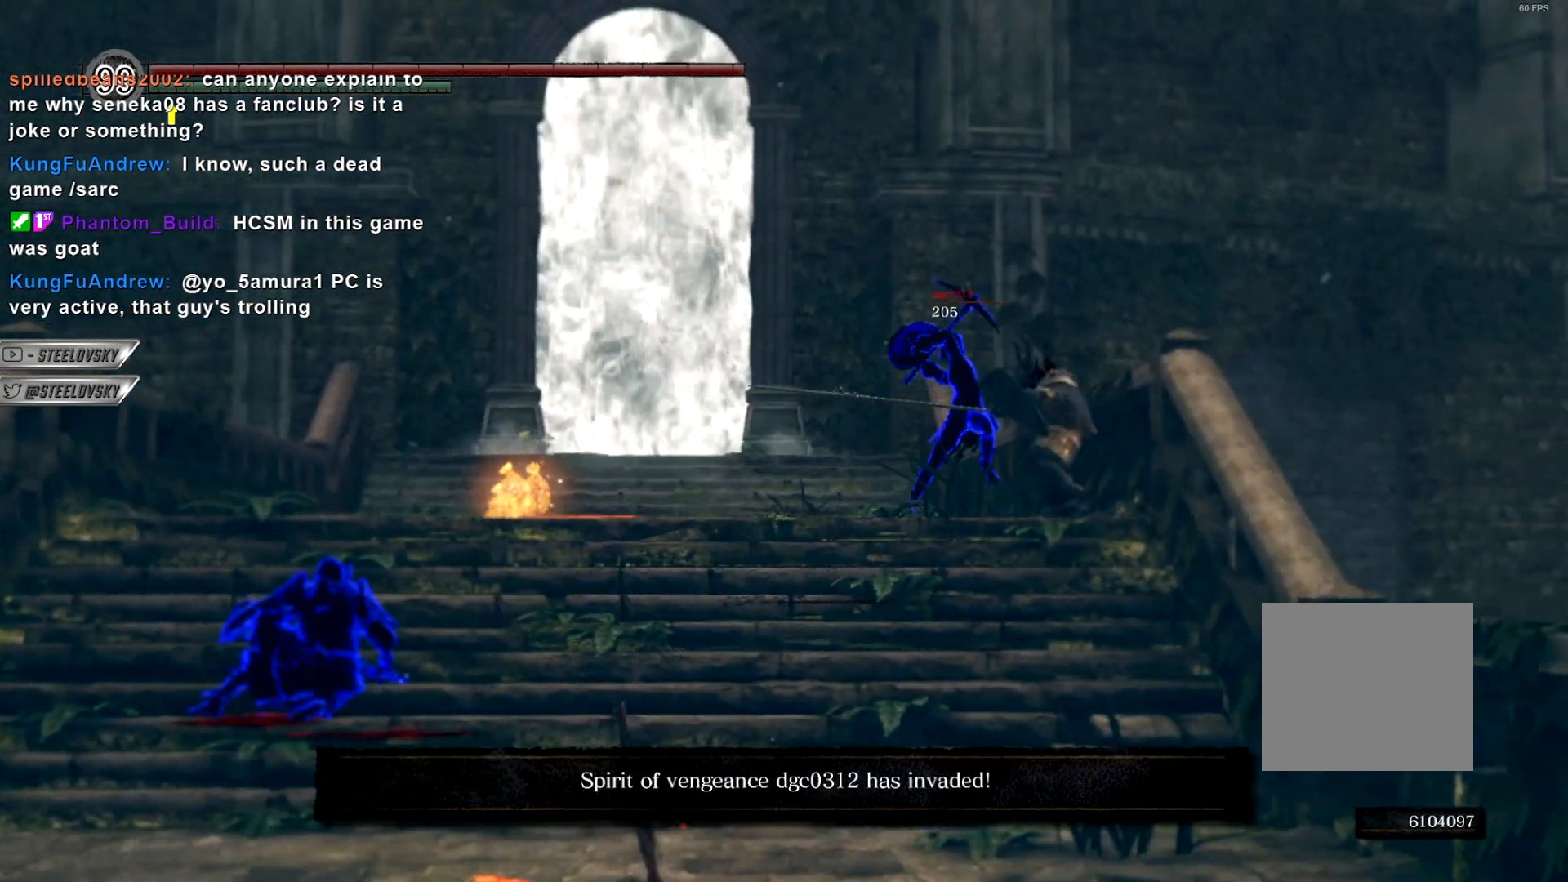
{"buttons": [], "left_stick": "up", "right_stick": "center", "events": [[100, "CIRCLE", "up"], [183, "left_stick", "up"]]}
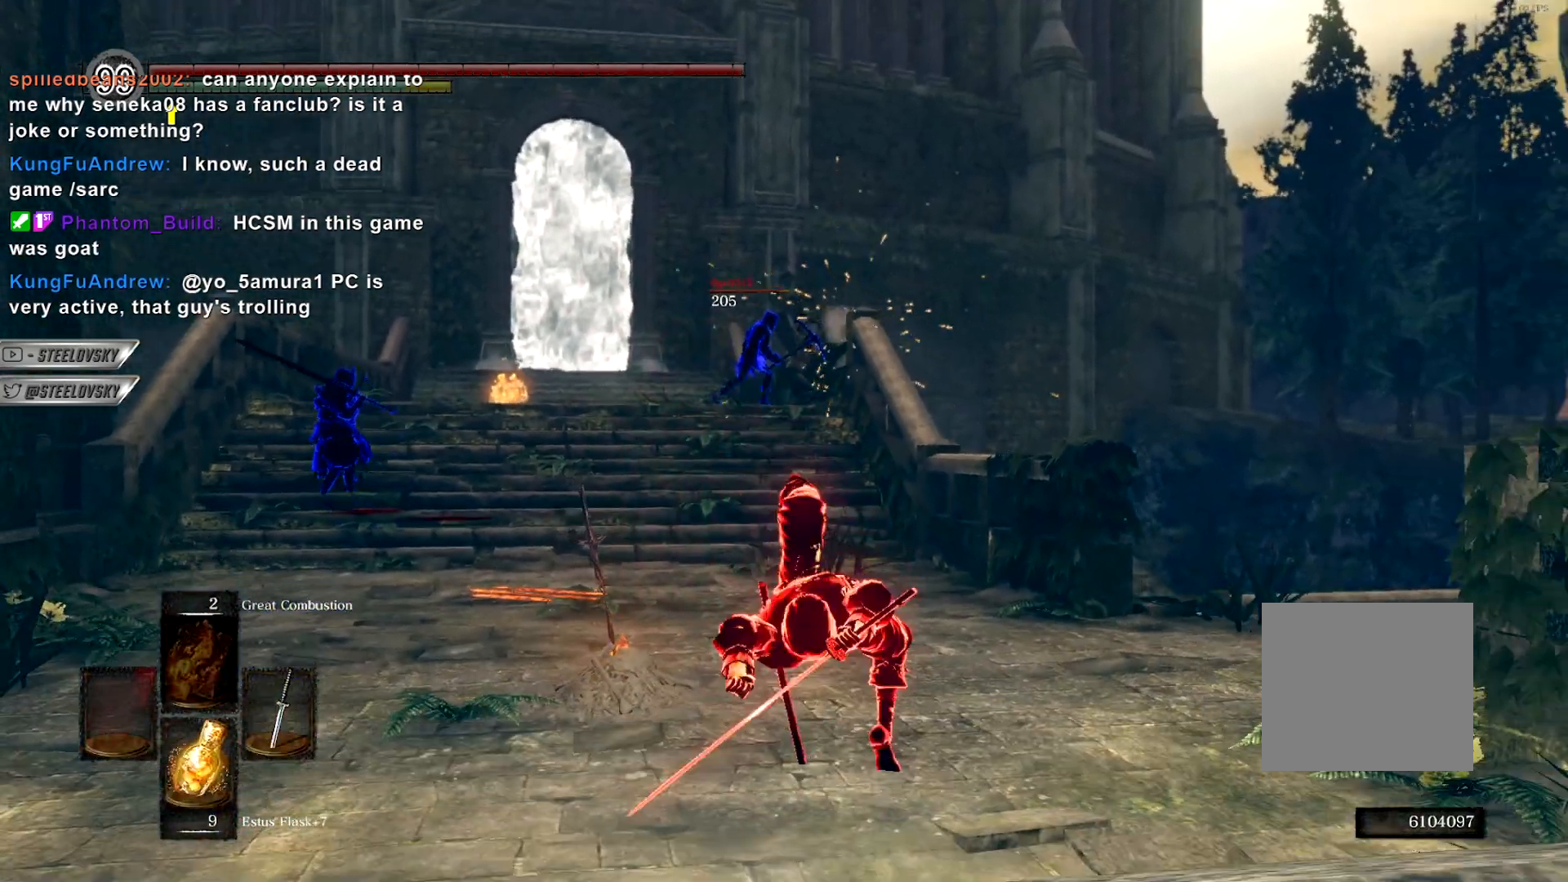
{"buttons": ["CIRCLE"], "left_stick": "up", "right_stick": "center", "events": [[100, "CIRCLE", "down"]]}
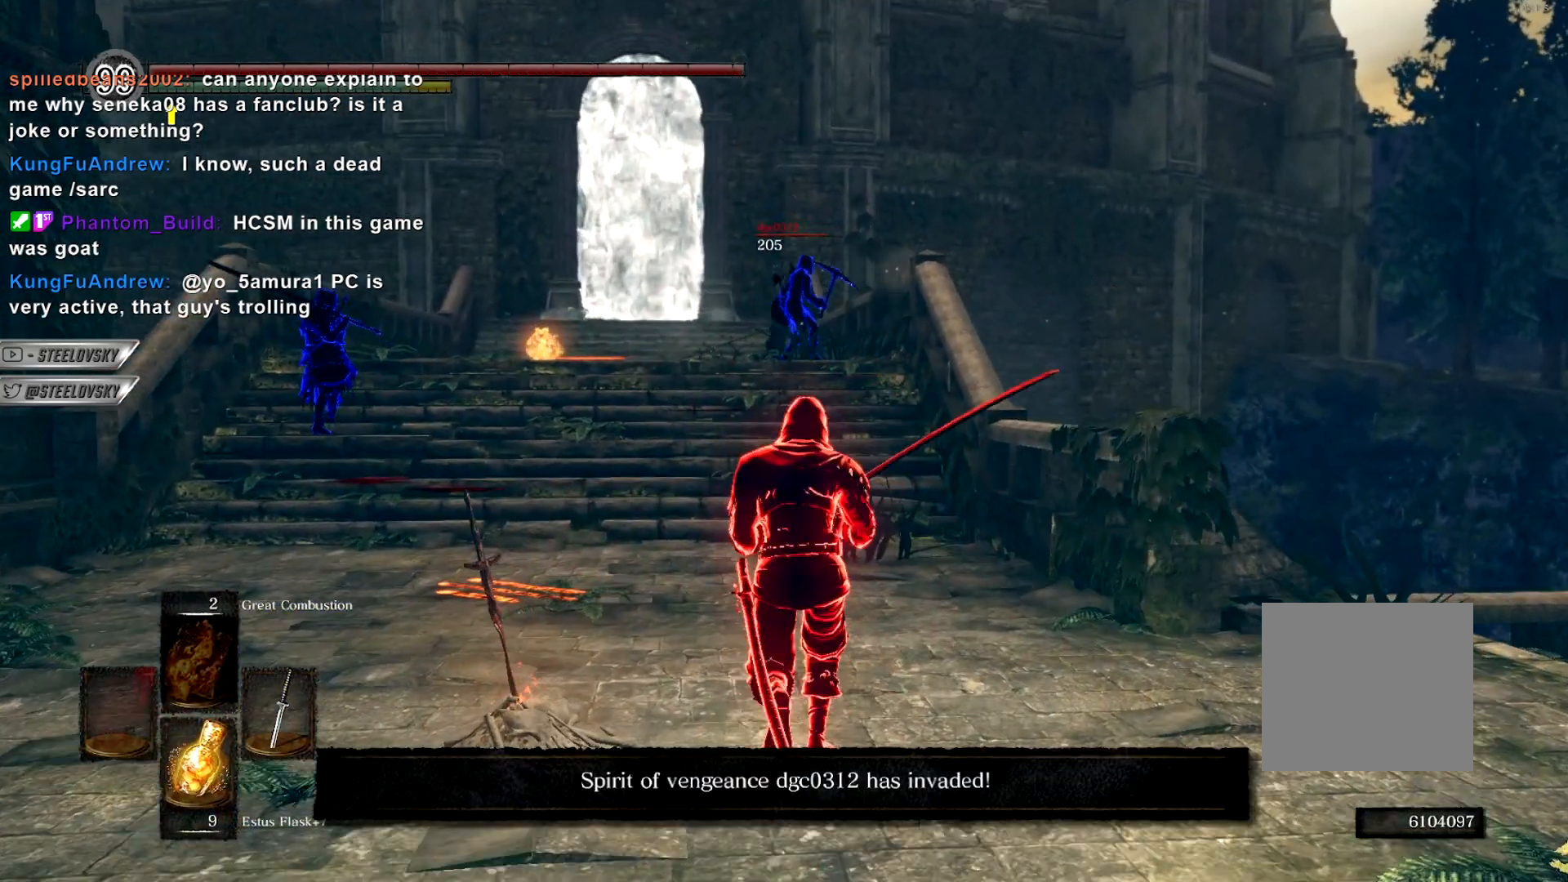
{"buttons": ["CIRCLE"], "left_stick": "up", "right_stick": "center", "events": []}
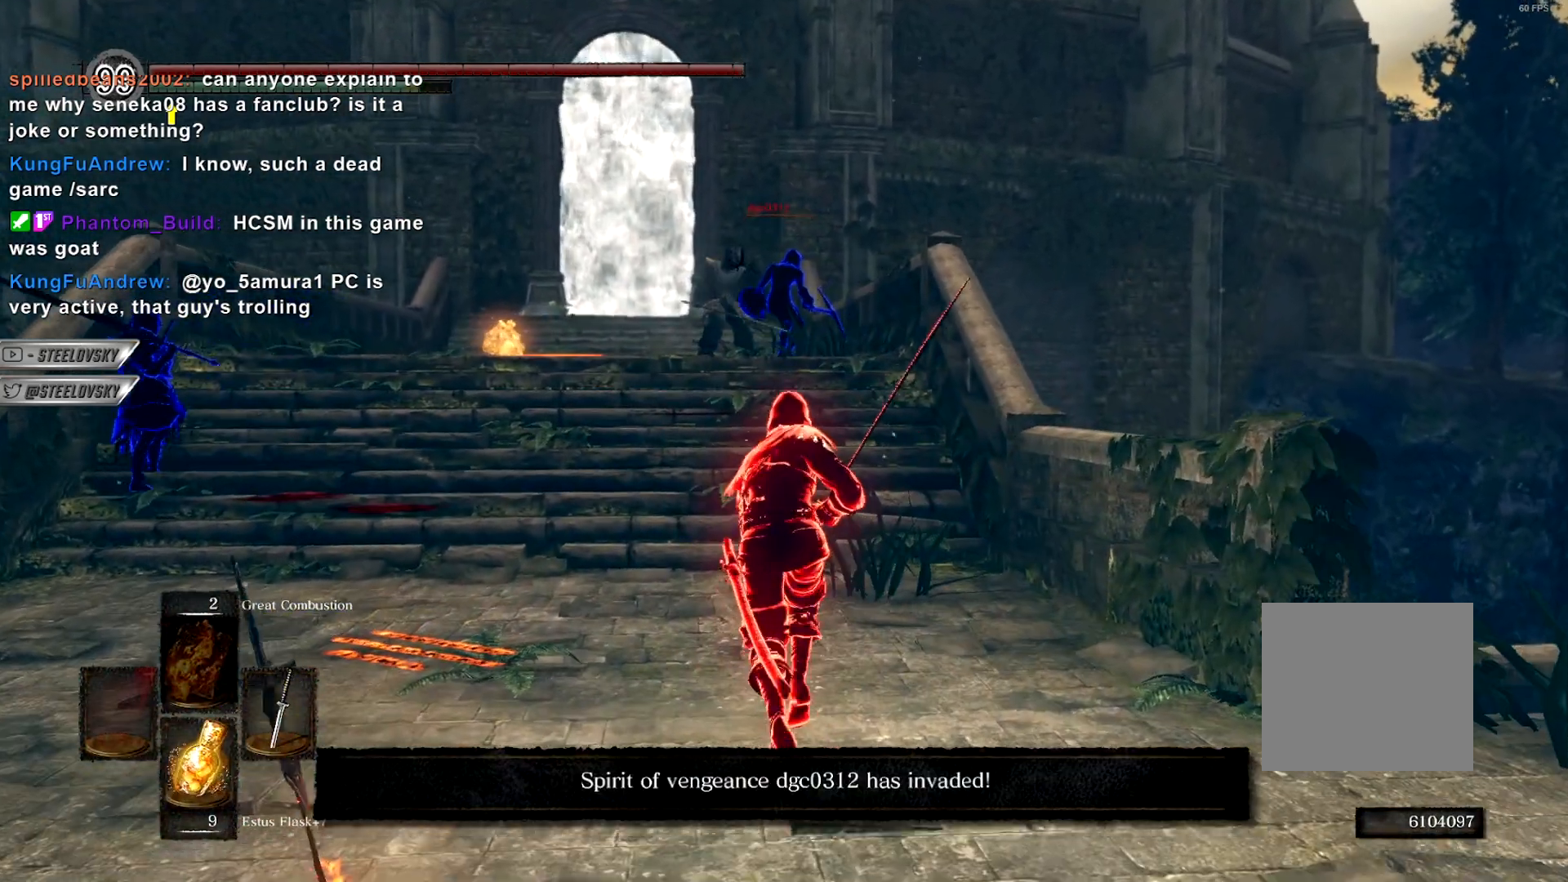
{"buttons": ["CIRCLE"], "left_stick": "up", "right_stick": "center", "events": []}
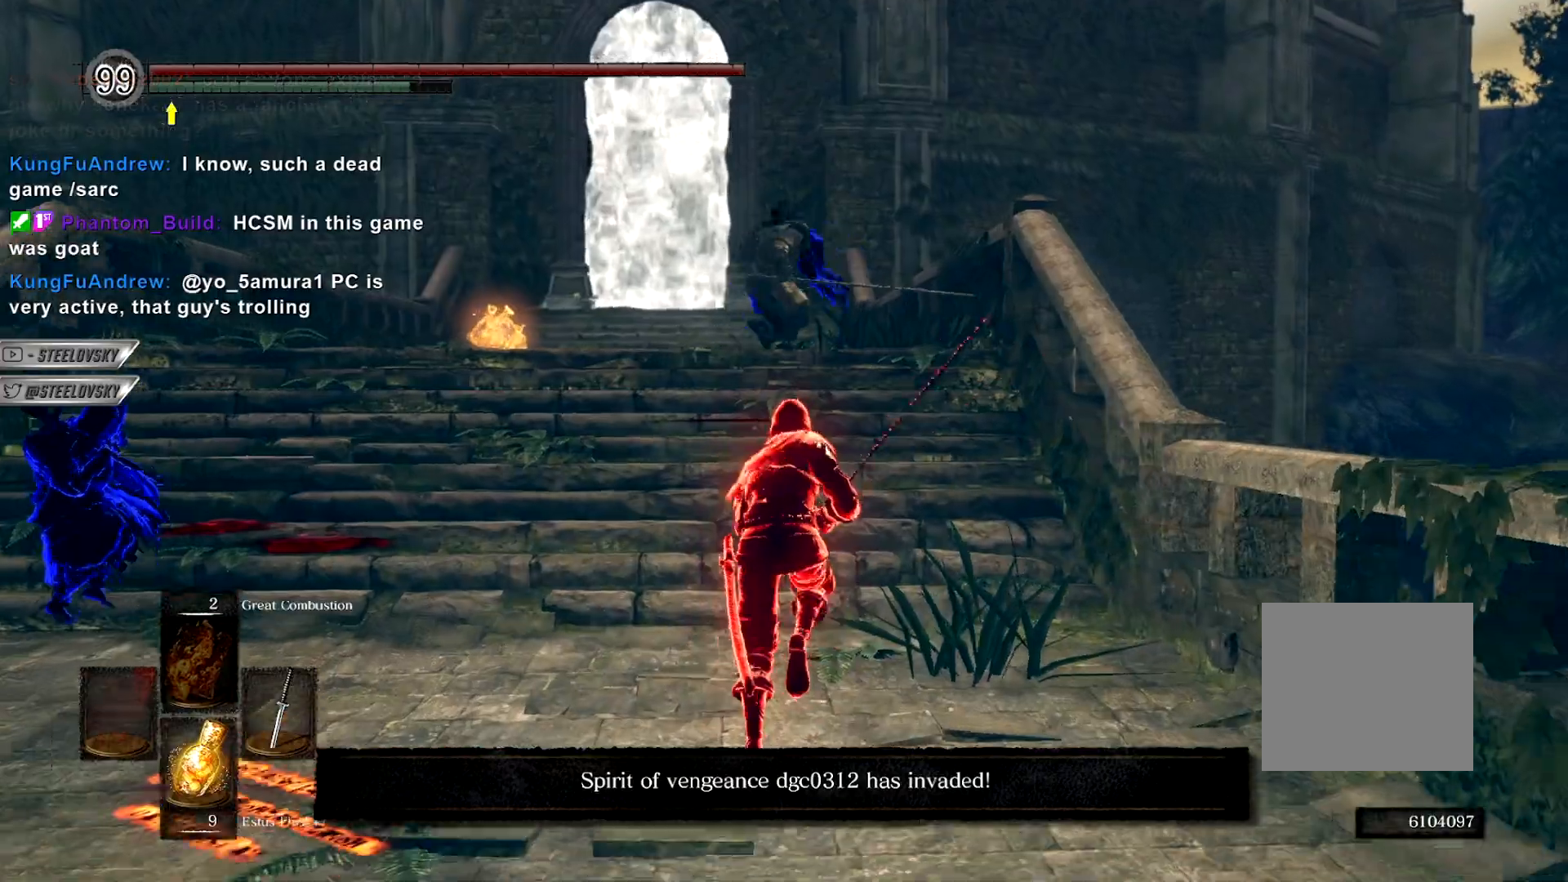
{"buttons": ["CIRCLE"], "left_stick": "up", "right_stick": "center", "events": []}
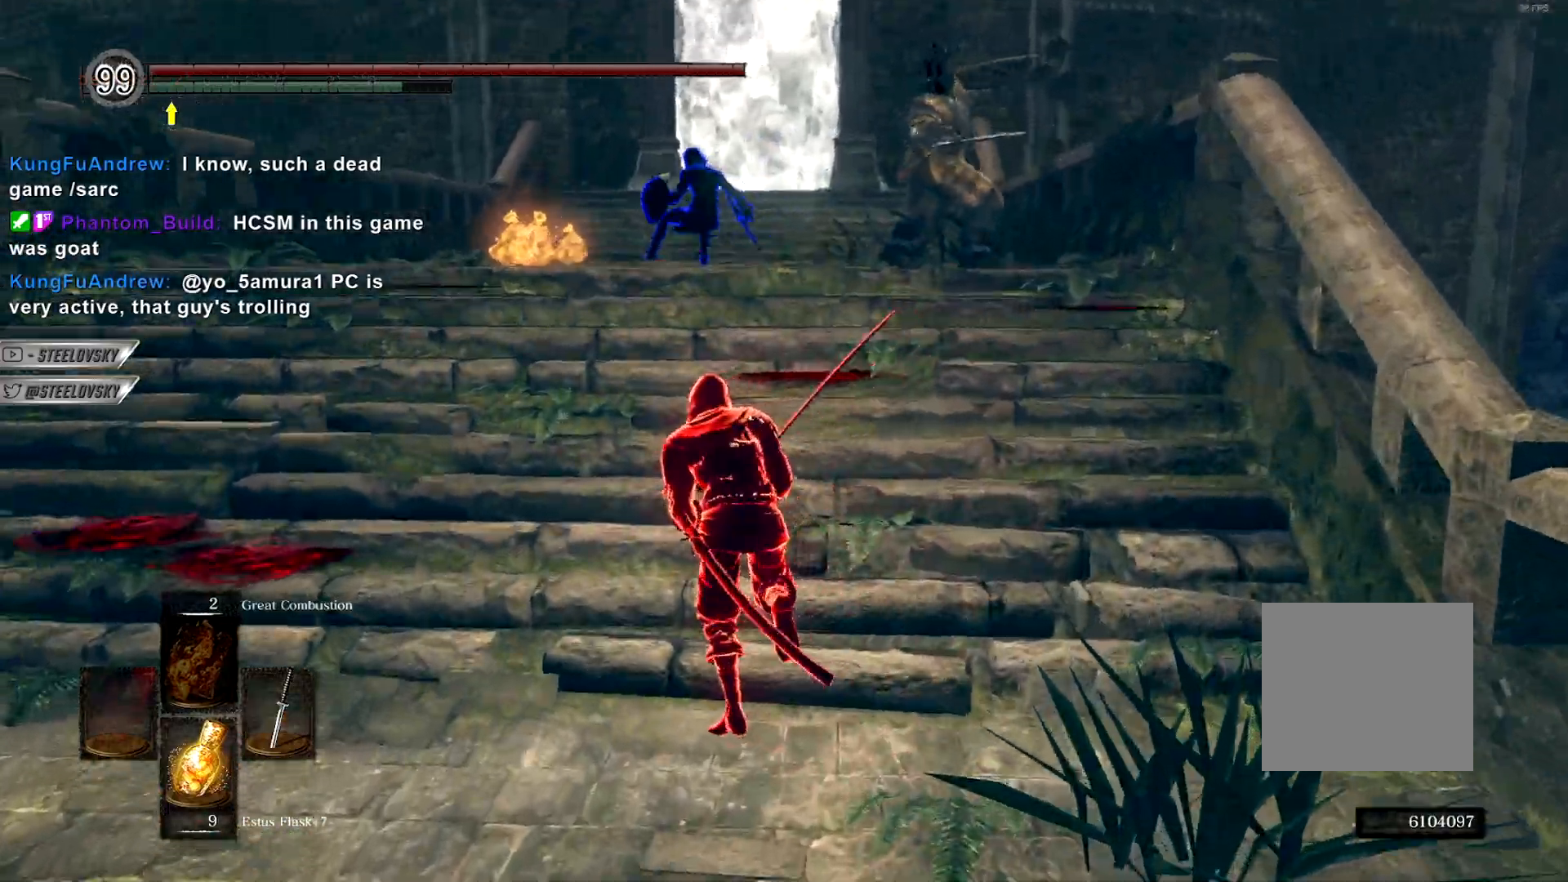
{"buttons": ["CIRCLE"], "left_stick": "up", "right_stick": "center", "events": []}
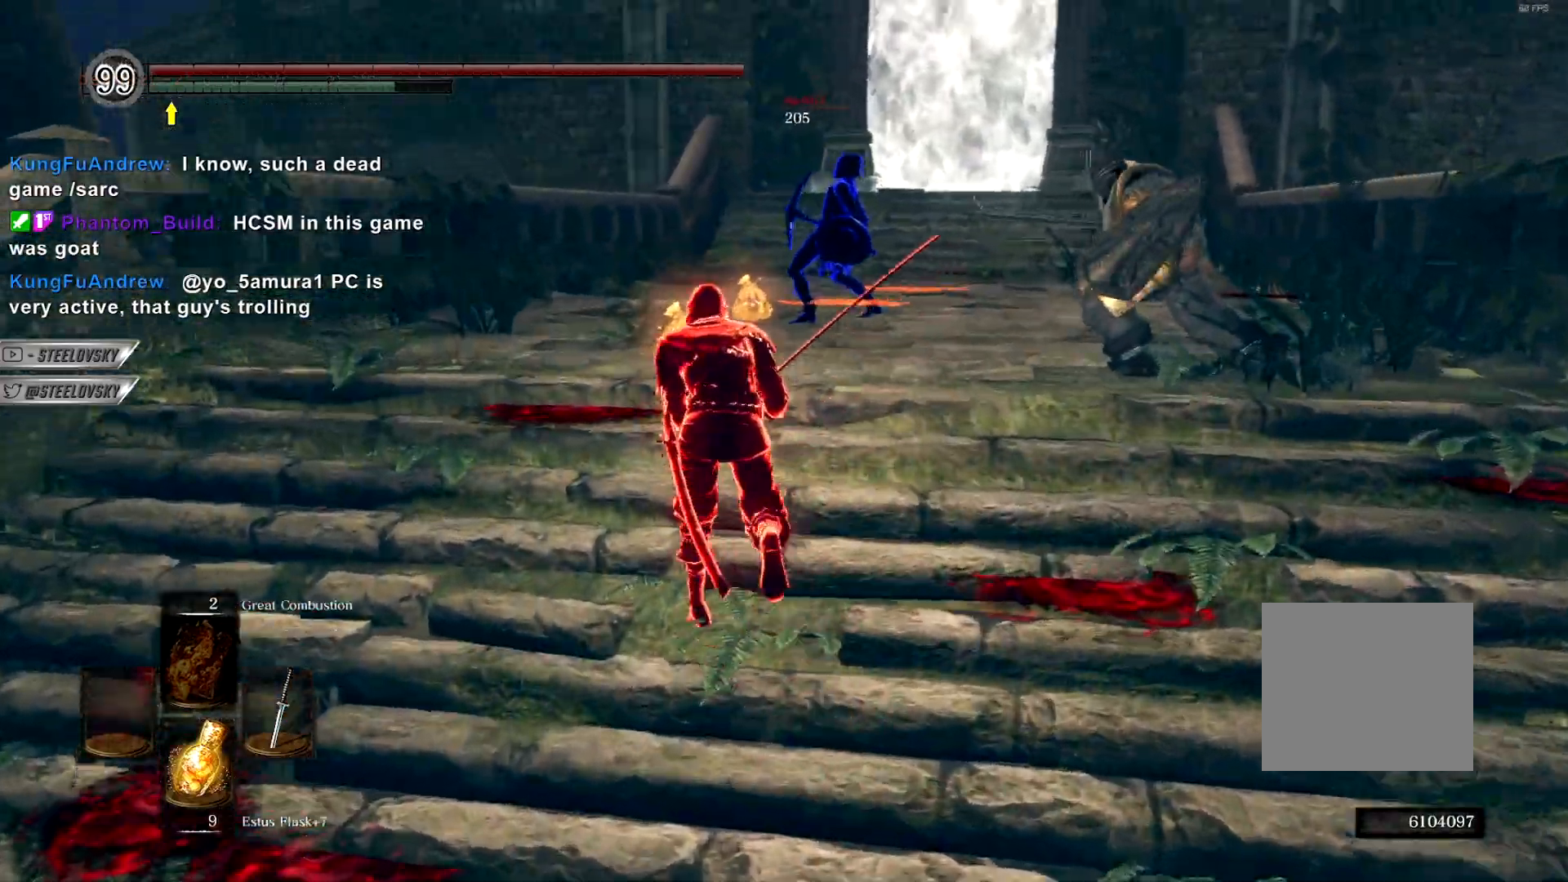
{"buttons": ["CIRCLE", "R1"], "left_stick": "up", "right_stick": "center", "events": [[350, "R1", "down"], [367, "R3", "down"], [500, "R3", "up"]]}
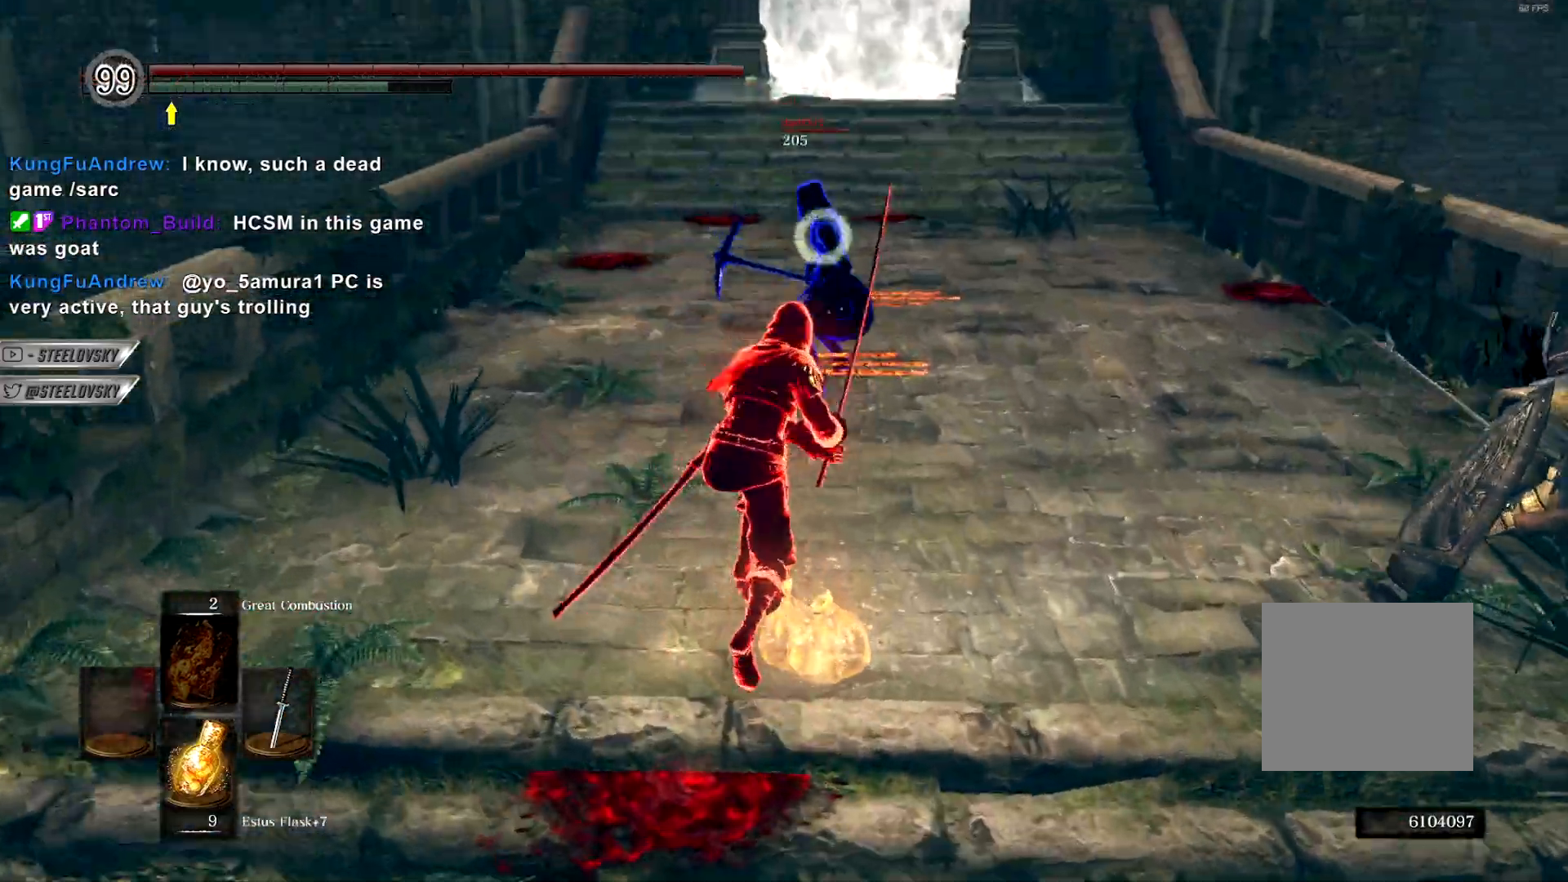
{"buttons": ["CIRCLE"], "left_stick": "up", "right_stick": "center", "events": [[33, "R1", "up"]]}
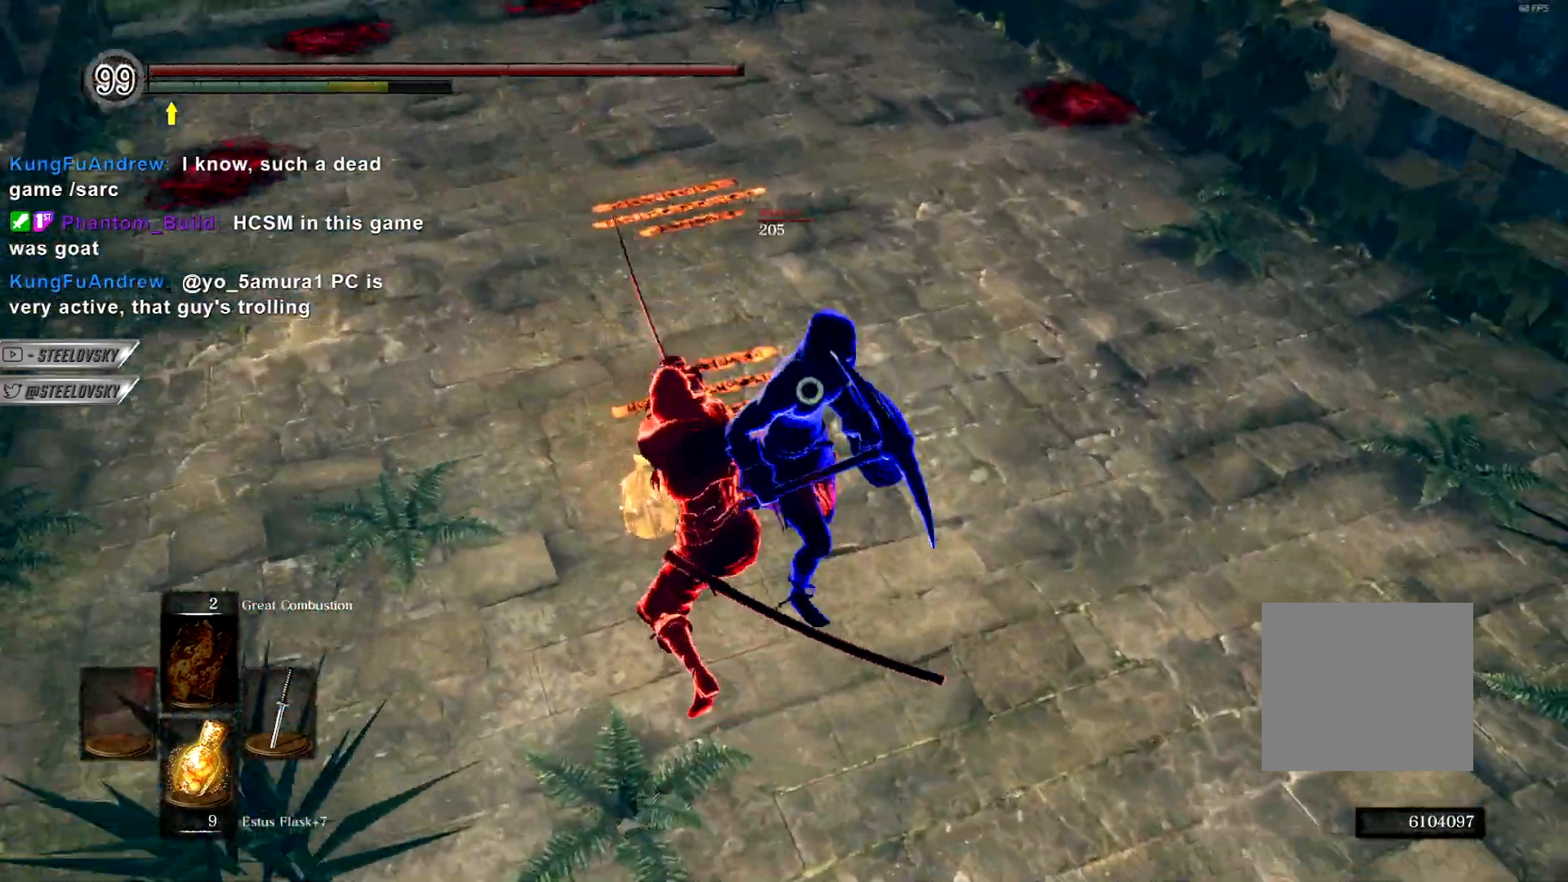
{"buttons": ["CIRCLE"], "left_stick": "up-left", "right_stick": "center", "events": [[233, "left_stick", "up-left"]]}
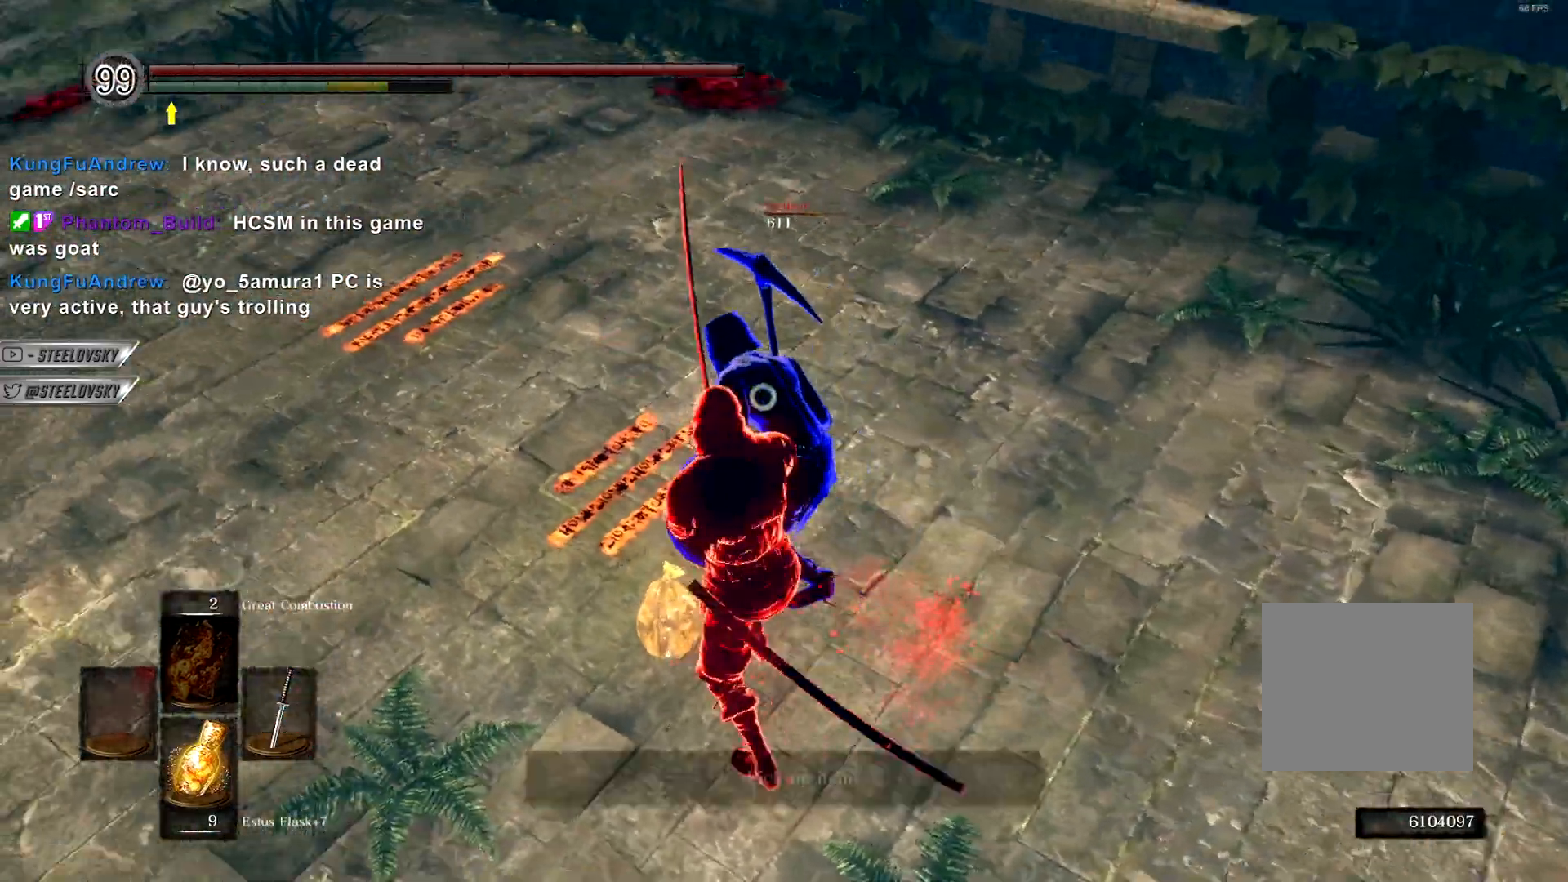
{"buttons": ["R1"], "left_stick": "up-right", "right_stick": "center", "events": [[100, "left_stick", "up-right"], [417, "CIRCLE", "up"], [450, "R1", "down"]]}
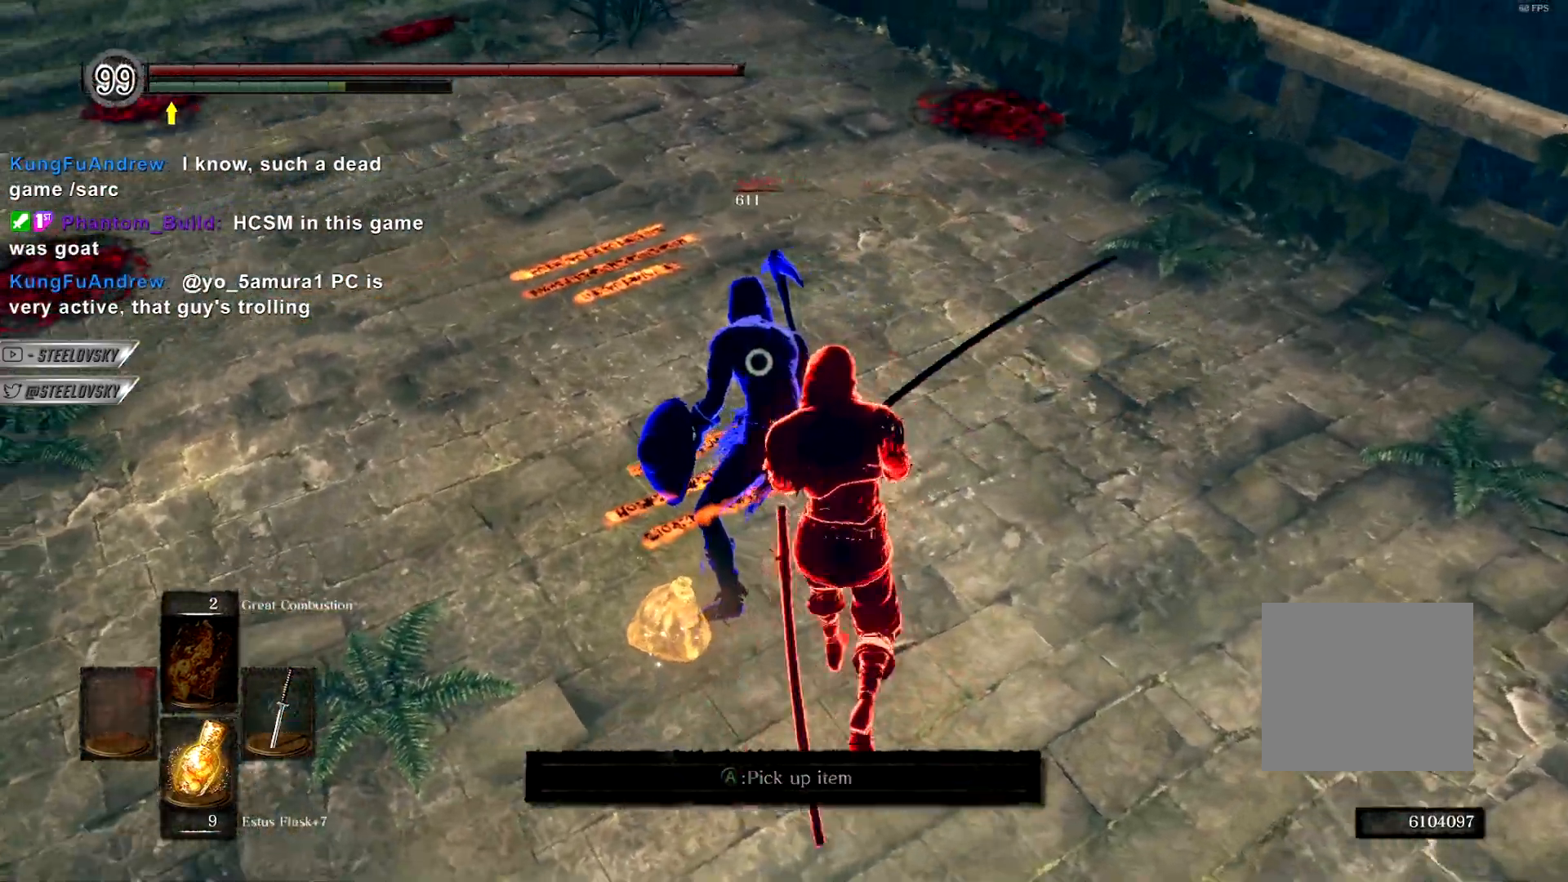
{"buttons": [], "left_stick": "up-right", "right_stick": "center", "events": [[83, "R1", "up"]]}
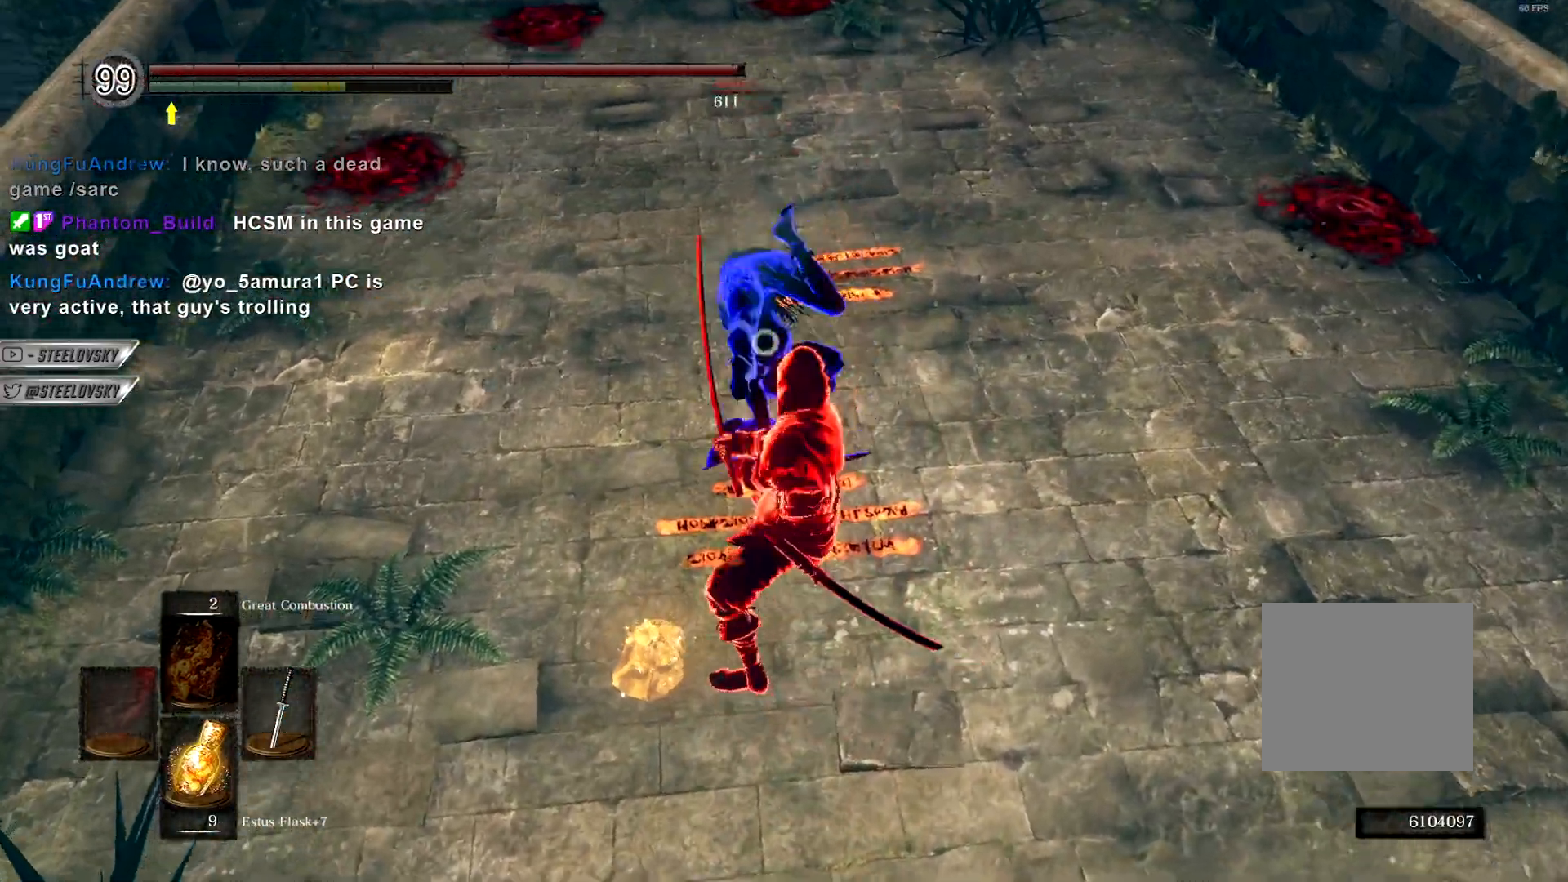
{"buttons": ["CIRCLE"], "left_stick": "up-right", "right_stick": "center", "events": [[17, "CIRCLE", "down"]]}